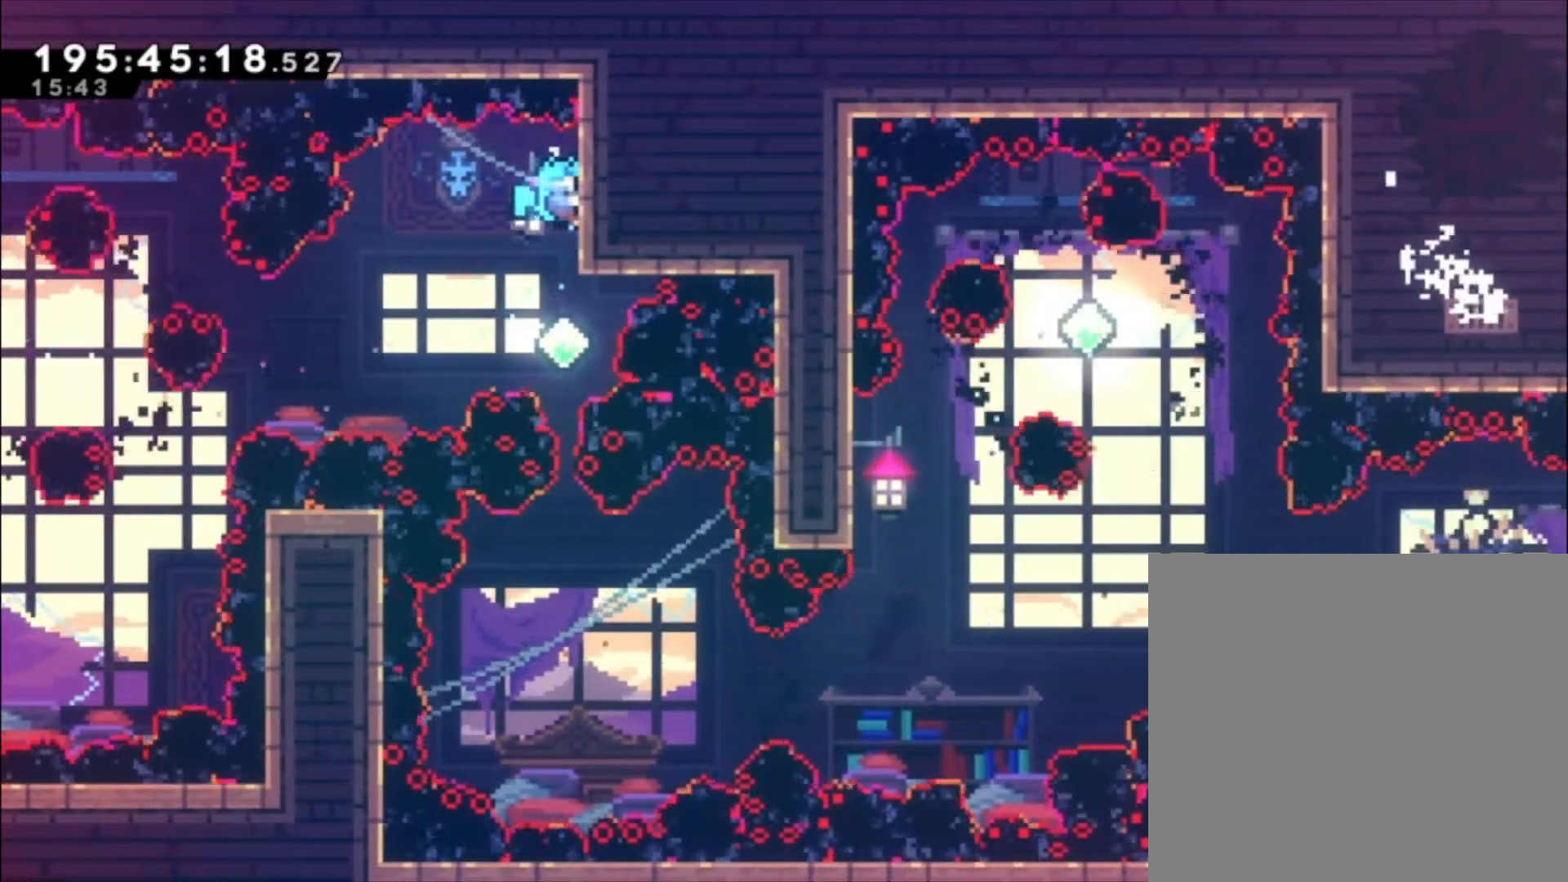
Gameplay with a controller (Xbox layout); each line is a JSON object with the inputs held at the frame after it. "events" lists button and stick changes between this image and that frame as [ms after this image, input, new state], when the widget could be followed in between. Not read: right_stick.
{"buttons": ["L1"], "left_stick": "center", "events": []}
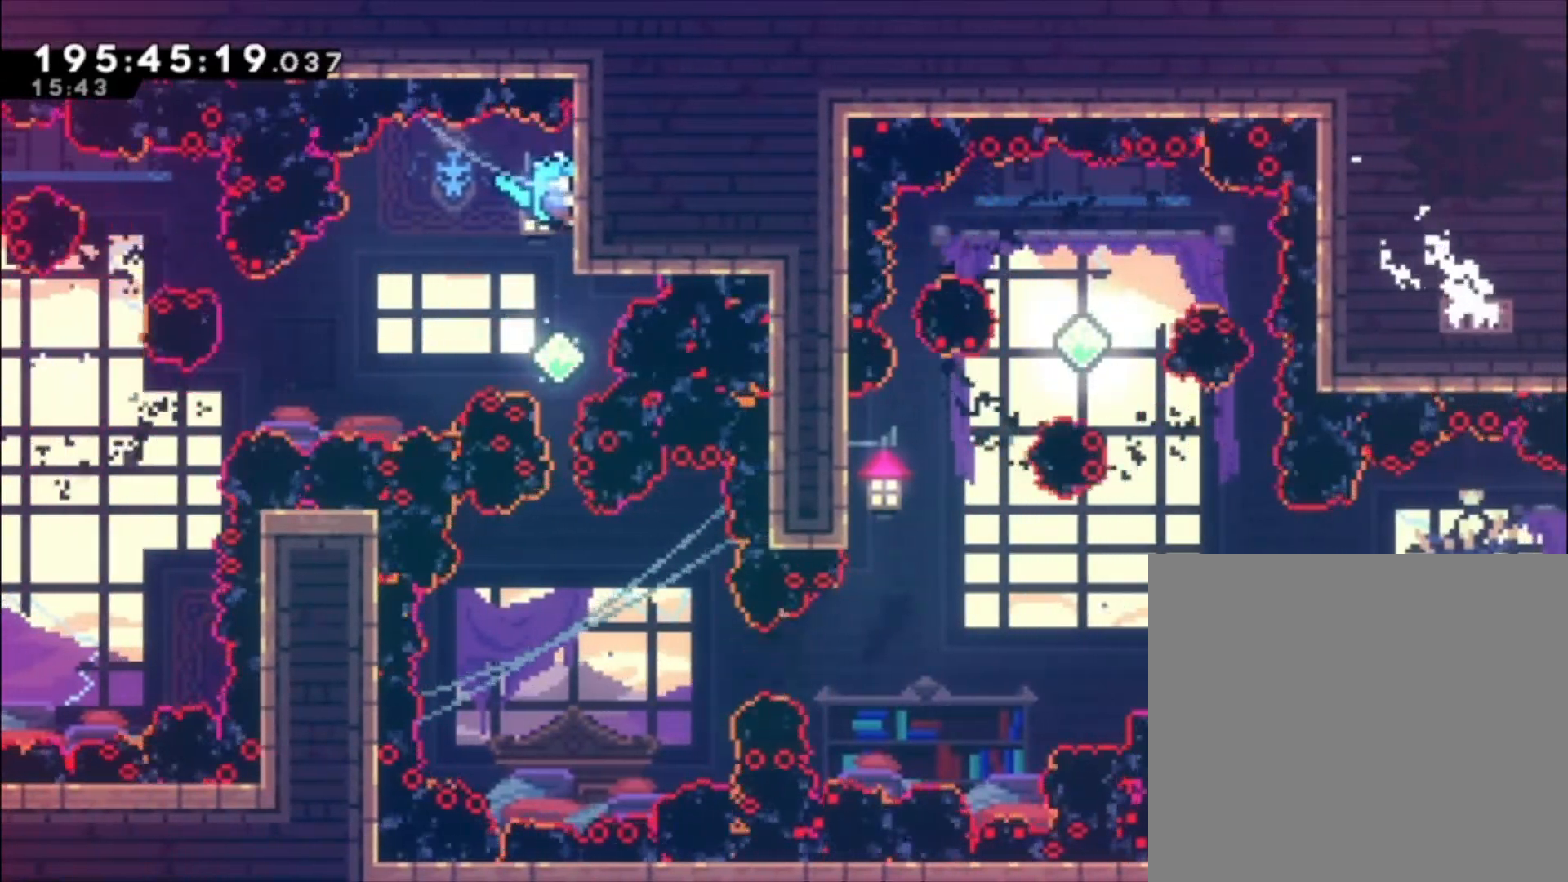
{"buttons": ["L1"], "left_stick": "center", "events": []}
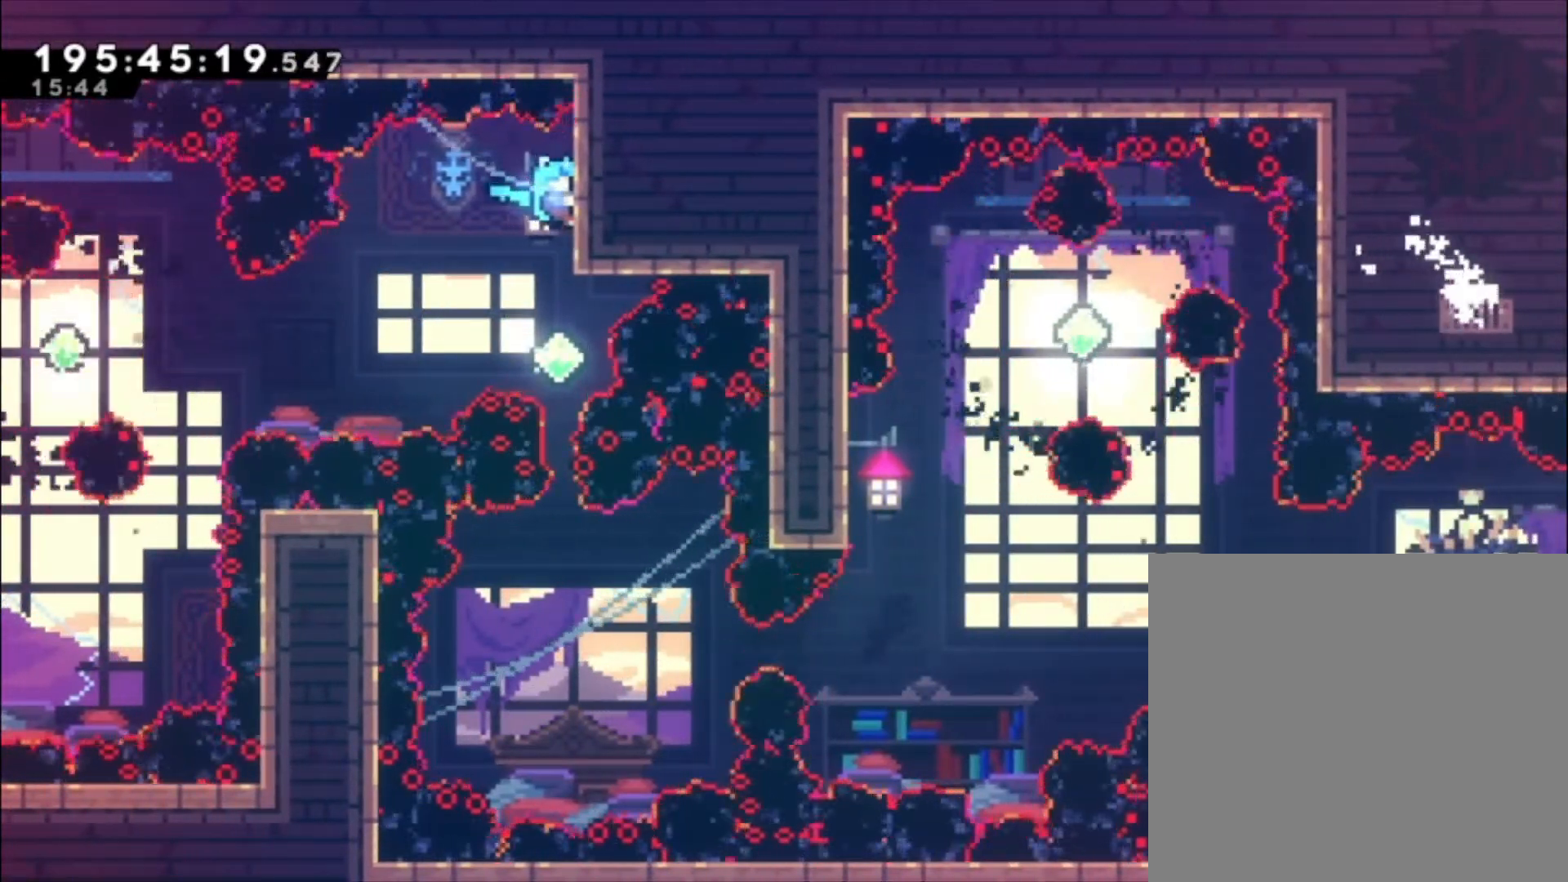
{"buttons": [], "left_stick": "center", "events": [[500, "L1", "up"]]}
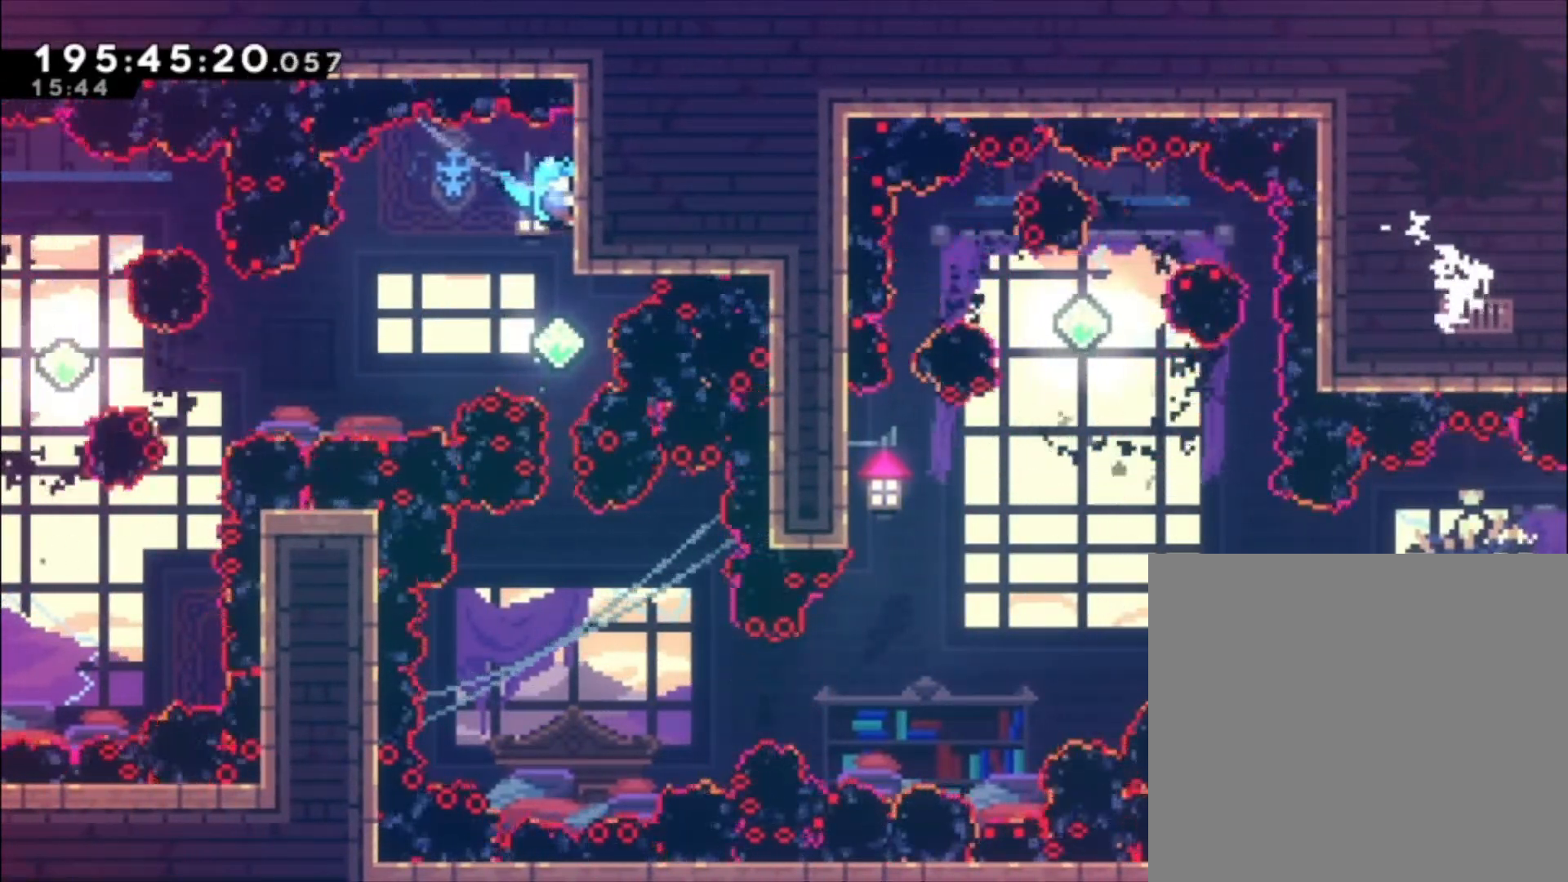
{"buttons": [], "left_stick": "center", "events": []}
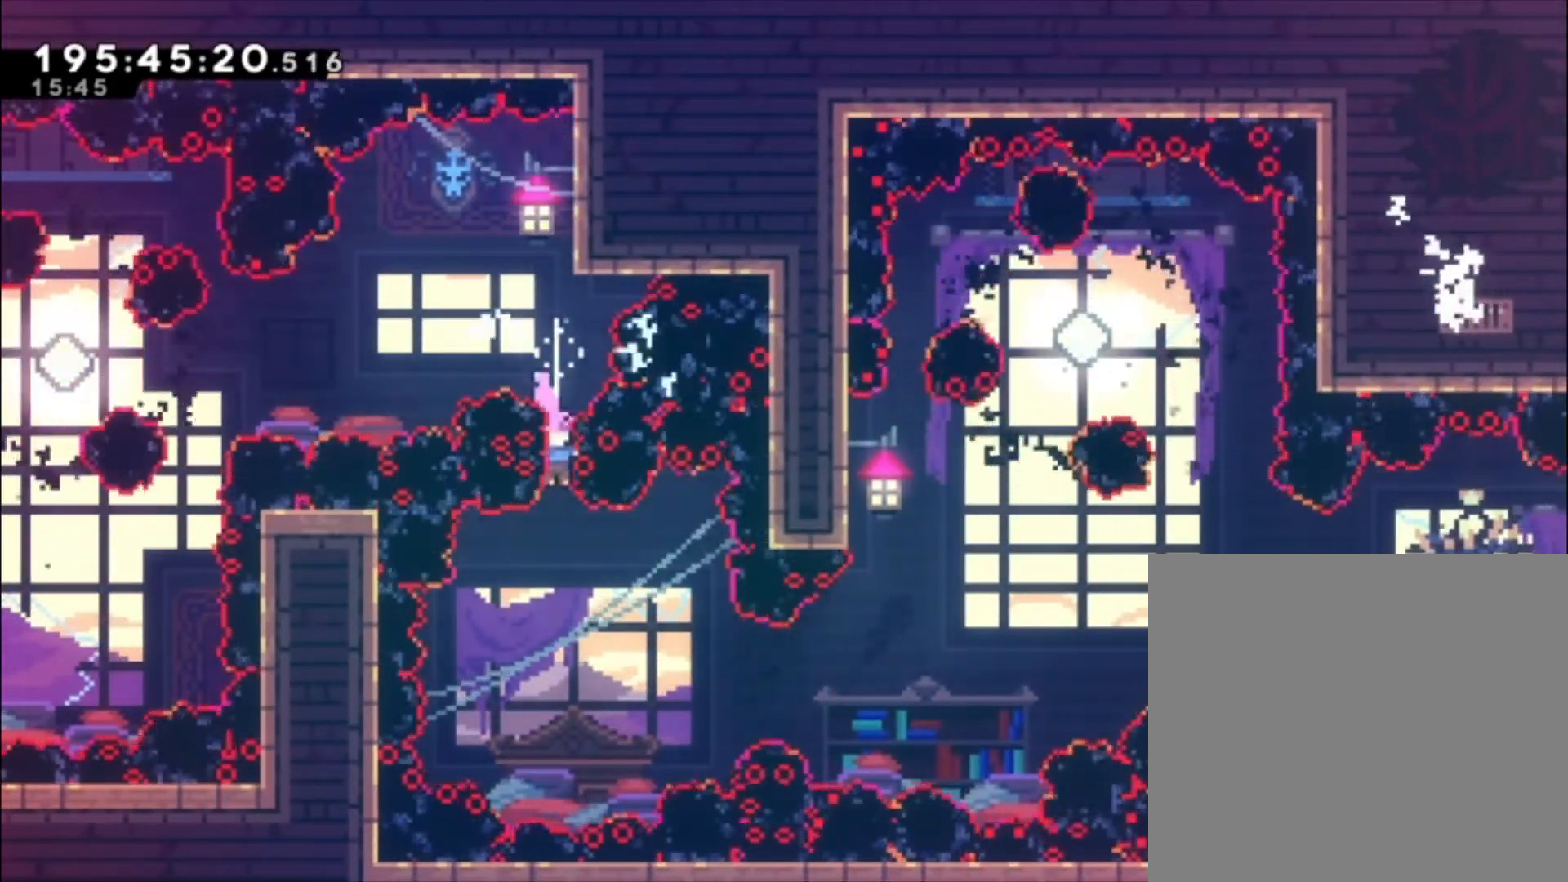
{"buttons": ["X"], "left_stick": "center", "events": [[300, "X", "down"]]}
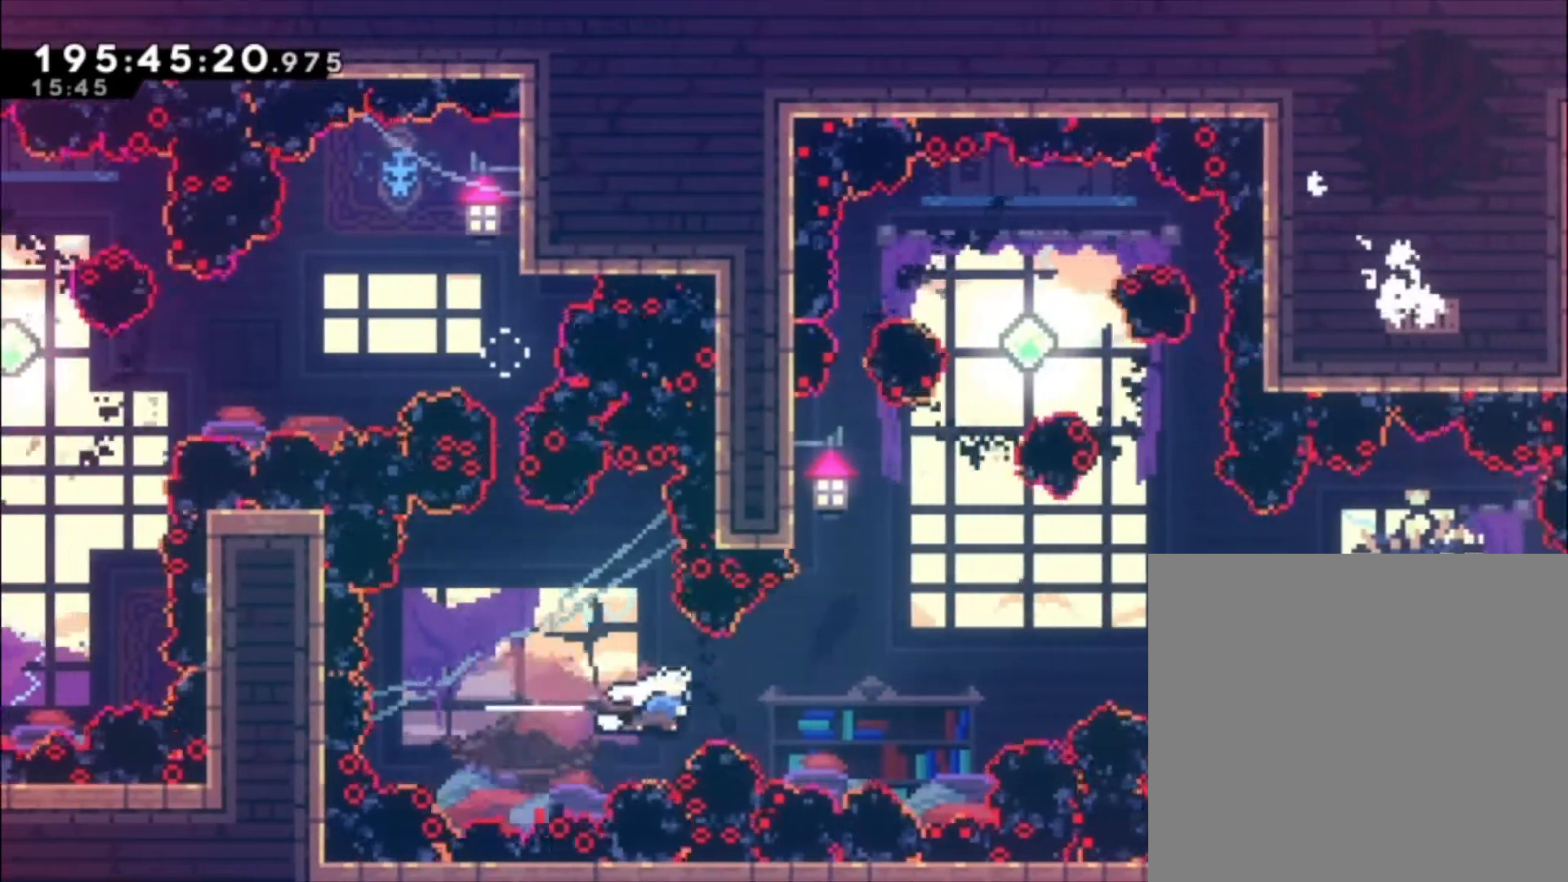
{"buttons": ["X", "L1"], "left_stick": "up-left", "events": [[100, "X", "up"], [200, "left_stick", "up-left"], [233, "X", "down"], [433, "L1", "down"]]}
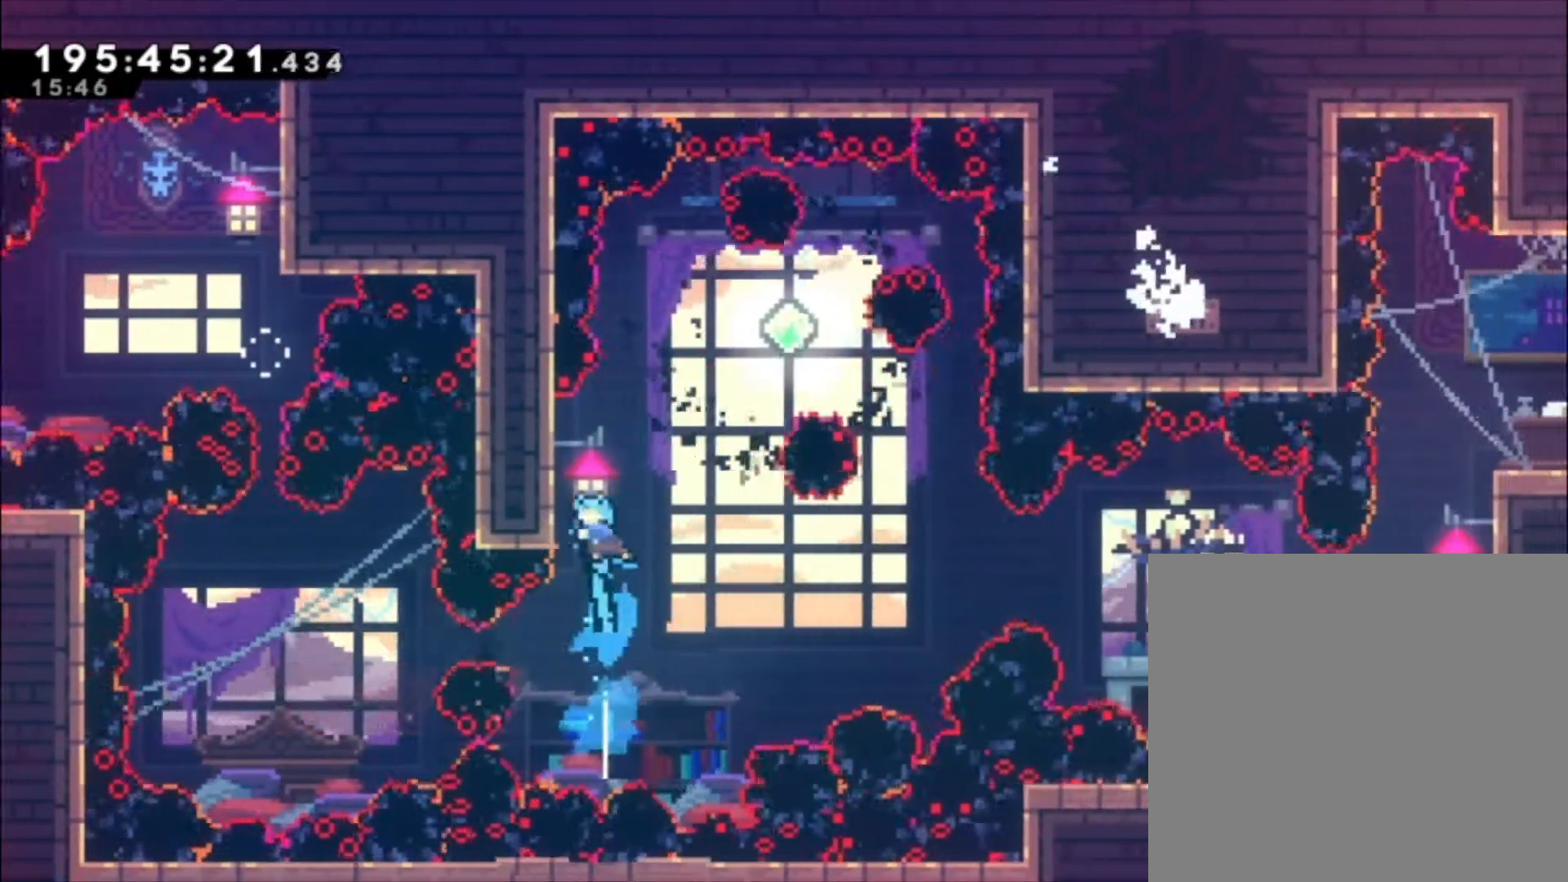
{"buttons": ["L1"], "left_stick": "up-left", "events": [[33, "X", "up"], [200, "left_stick", "center"], [500, "left_stick", "up-left"]]}
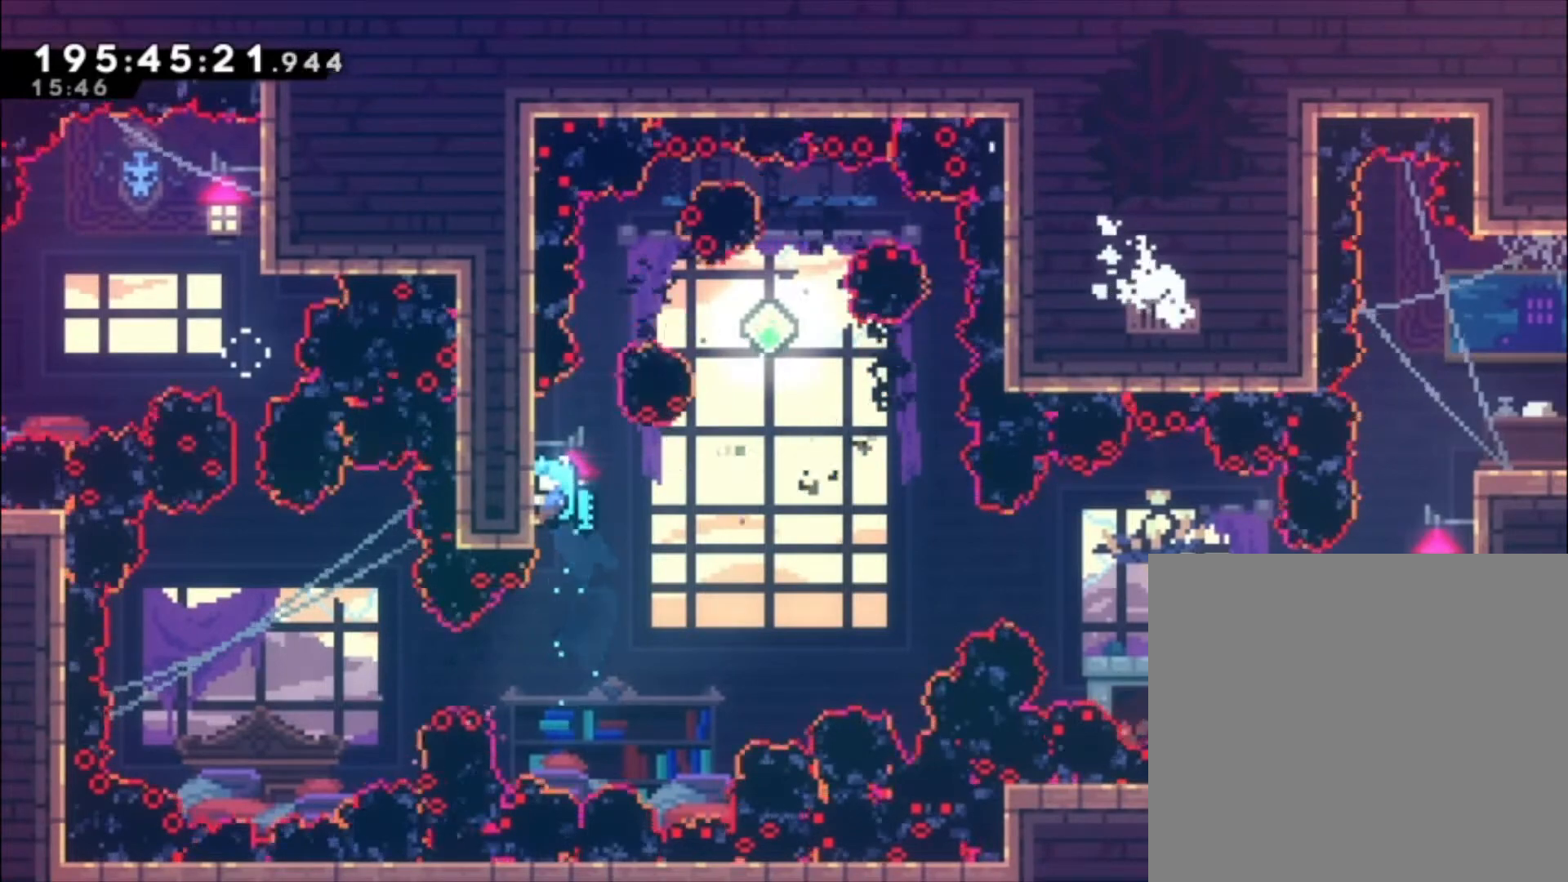
{"buttons": ["L1"], "left_stick": "center", "events": [[133, "left_stick", "center"]]}
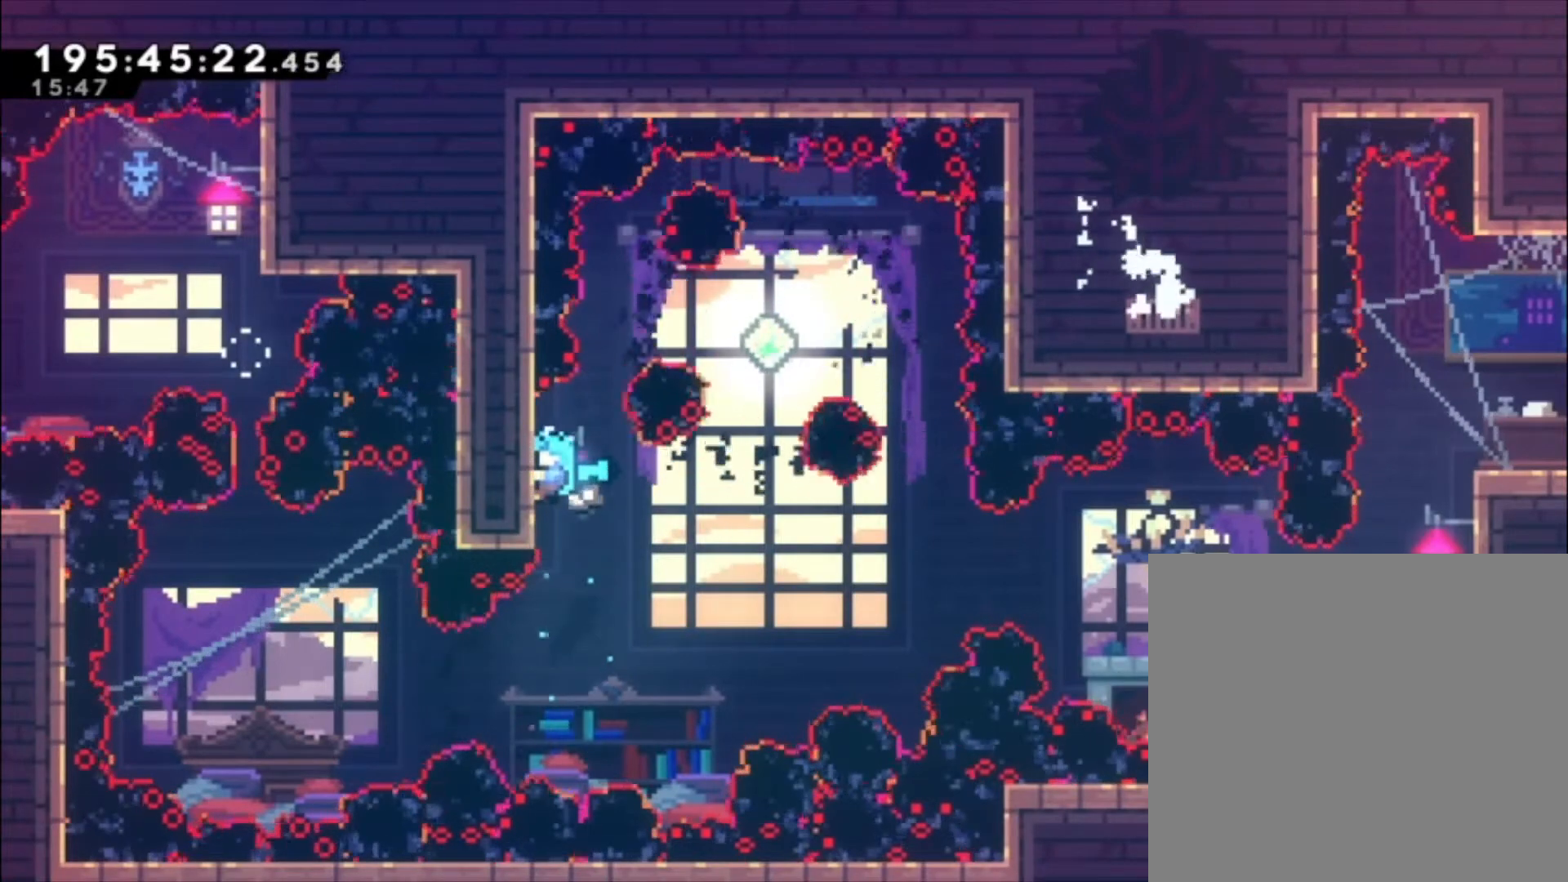
{"buttons": ["L1"], "left_stick": "center", "events": []}
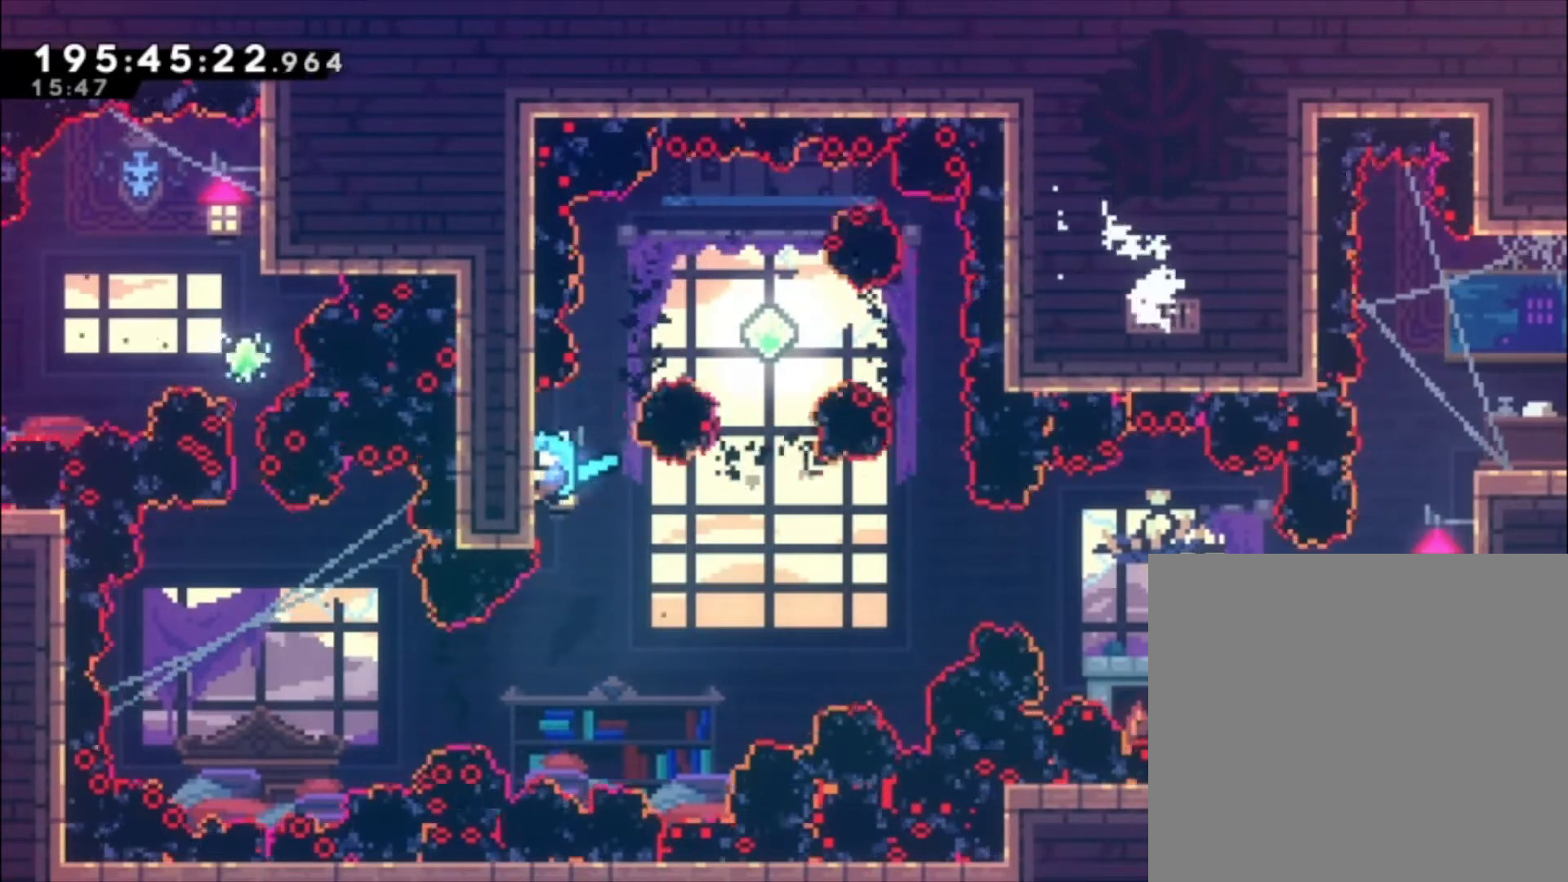
{"buttons": ["A", "L1"], "left_stick": "center", "events": [[133, "A", "down"]]}
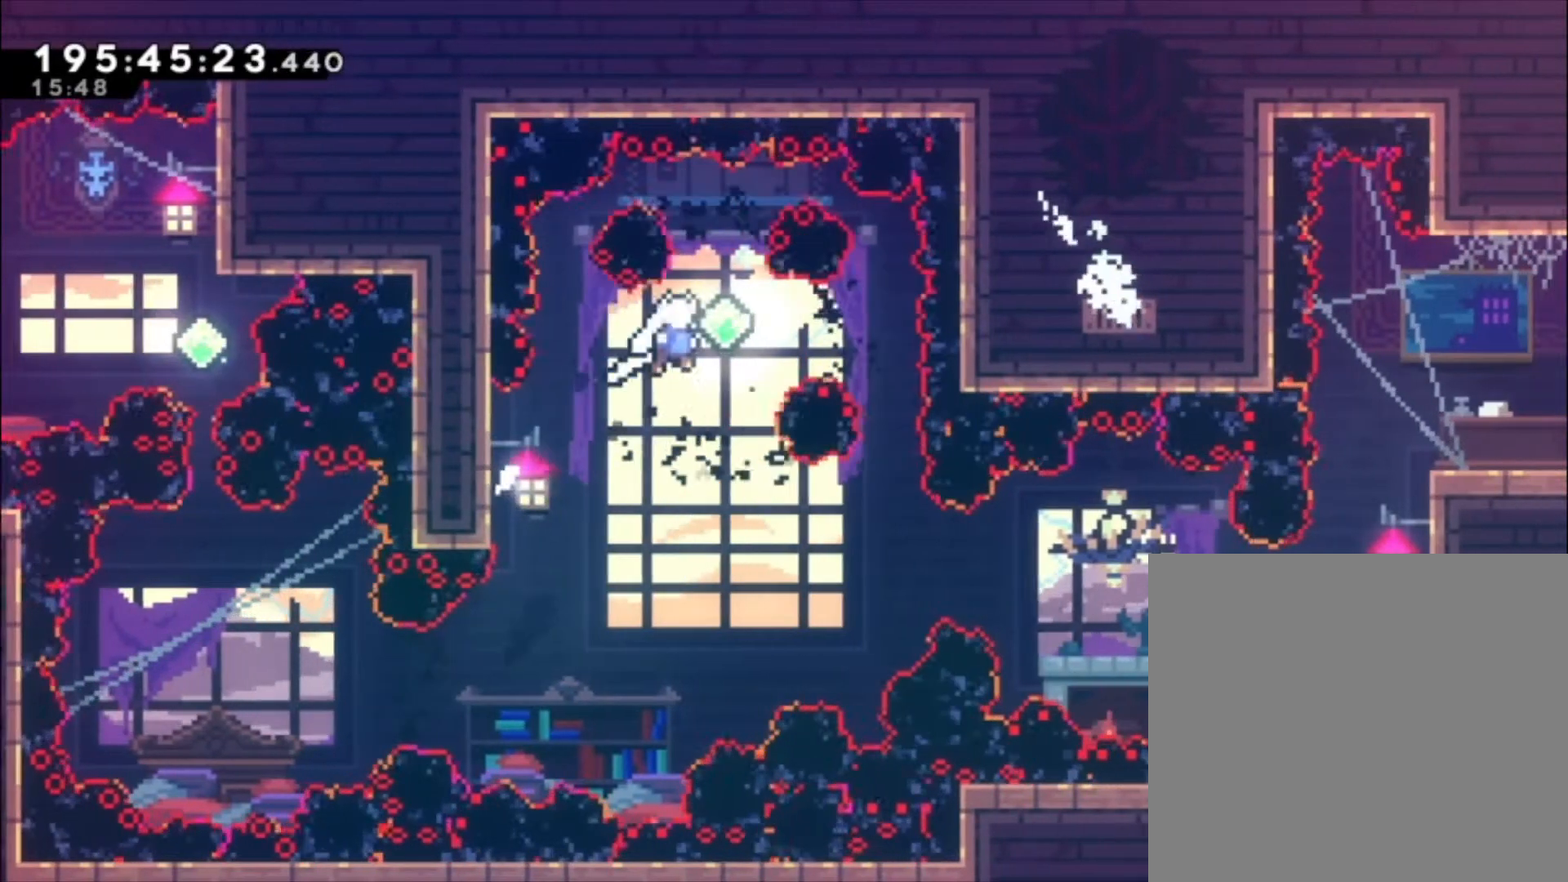
{"buttons": ["X"], "left_stick": "center", "events": [[100, "L1", "up"], [200, "A", "up"], [400, "X", "down"]]}
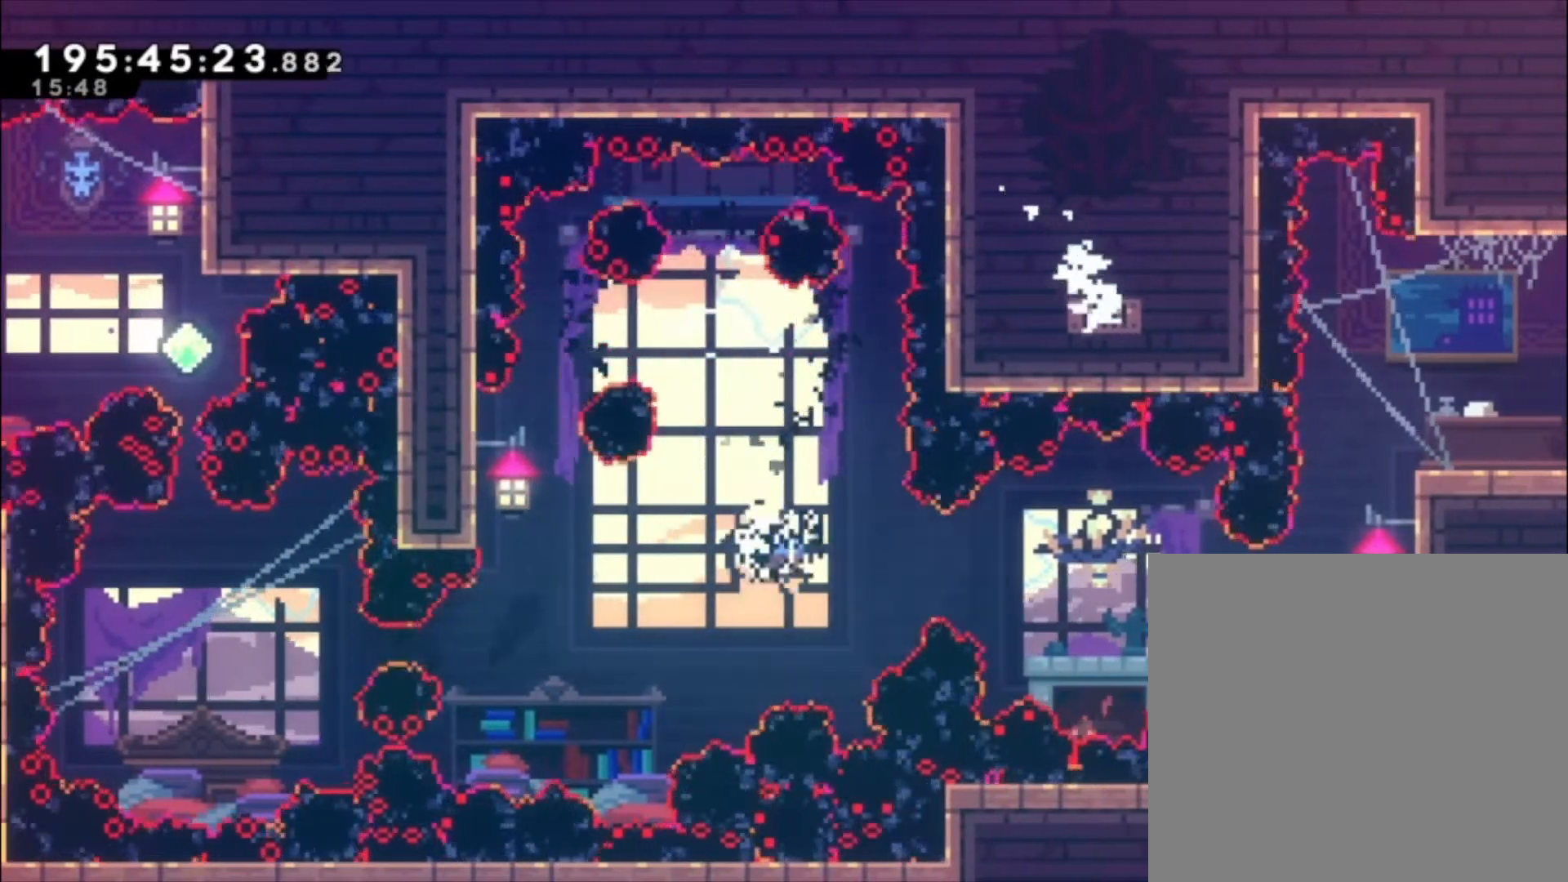
{"buttons": ["X", "L1"], "left_stick": "center", "events": [[233, "X", "up"], [400, "X", "down"], [433, "L1", "down"]]}
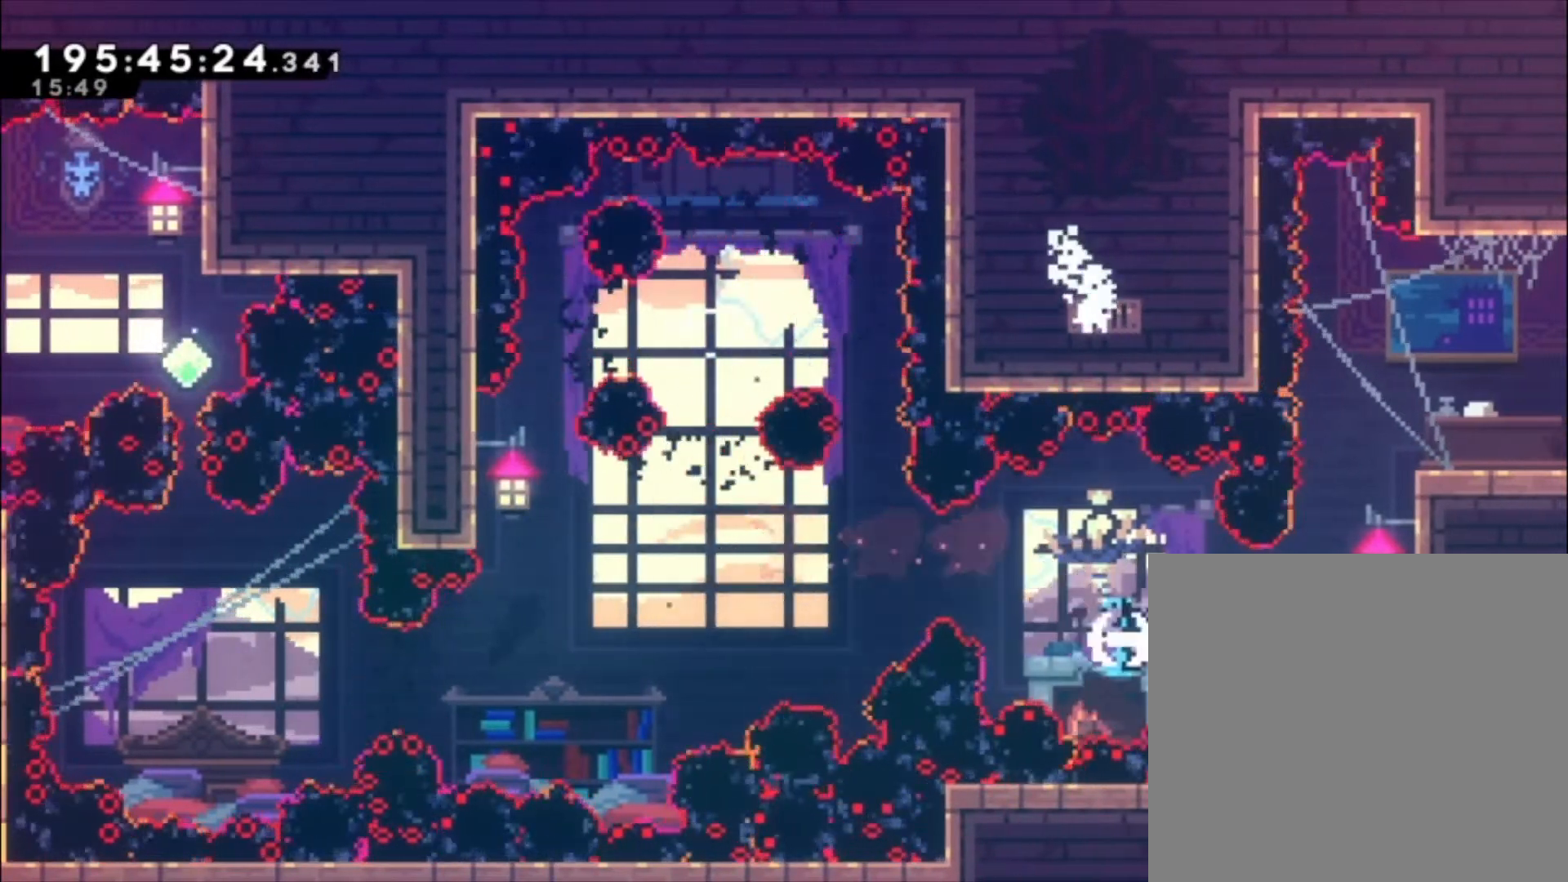
{"buttons": ["L1"], "left_stick": "up", "events": [[100, "X", "up"], [267, "left_stick", "up"], [300, "A", "down"], [433, "A", "up"]]}
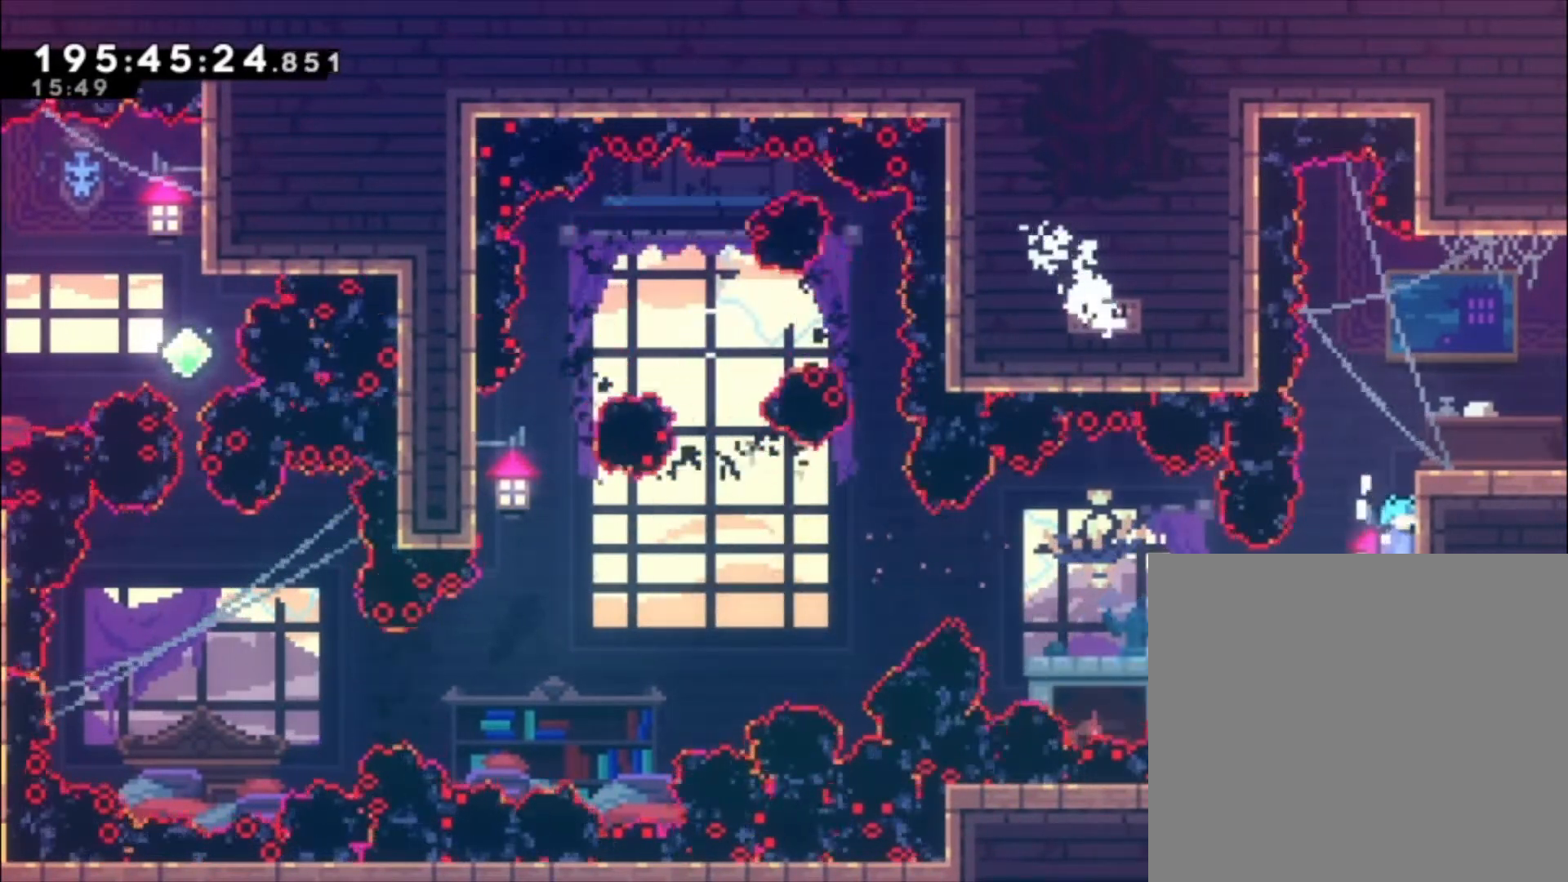
{"buttons": ["L1"], "left_stick": "center", "events": [[33, "A", "down"], [233, "left_stick", "center"], [367, "A", "up"]]}
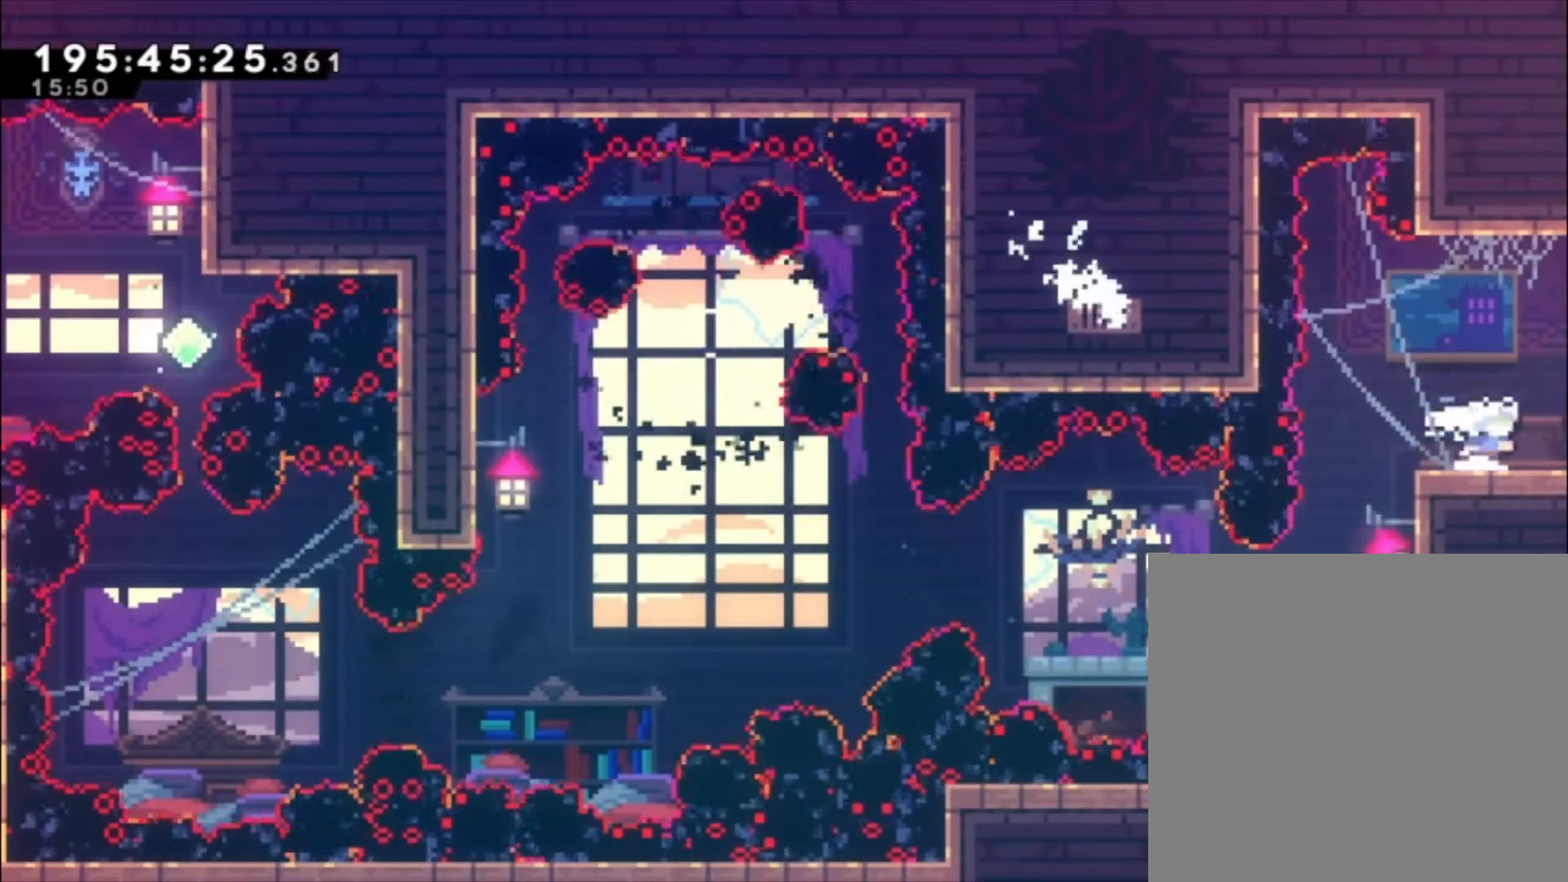
{"buttons": [], "left_stick": "center", "events": [[233, "L1", "up"]]}
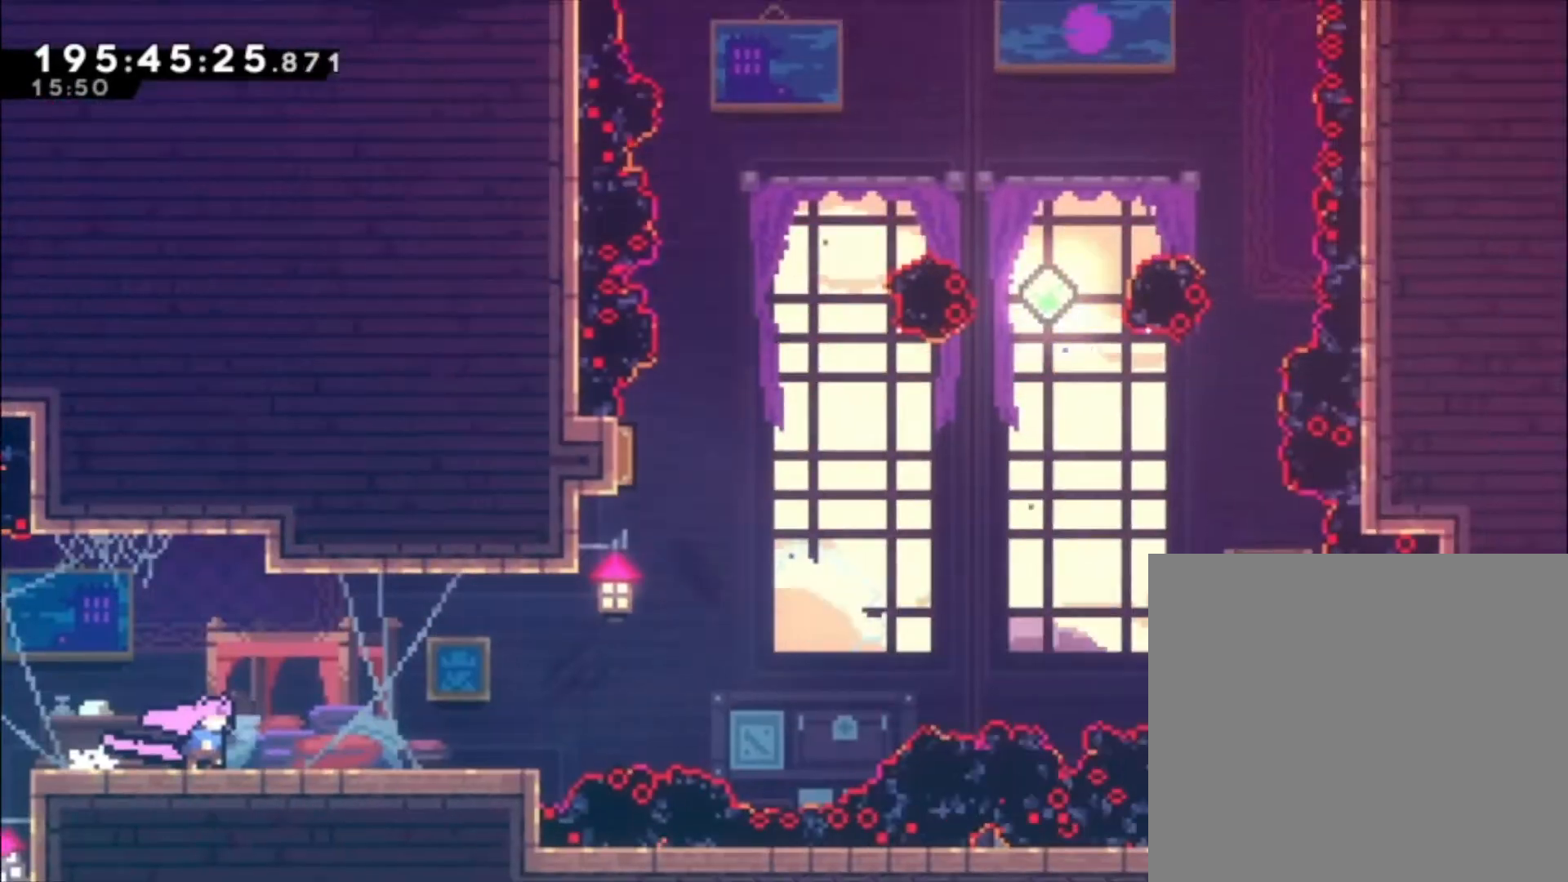
{"buttons": [], "left_stick": "center", "events": []}
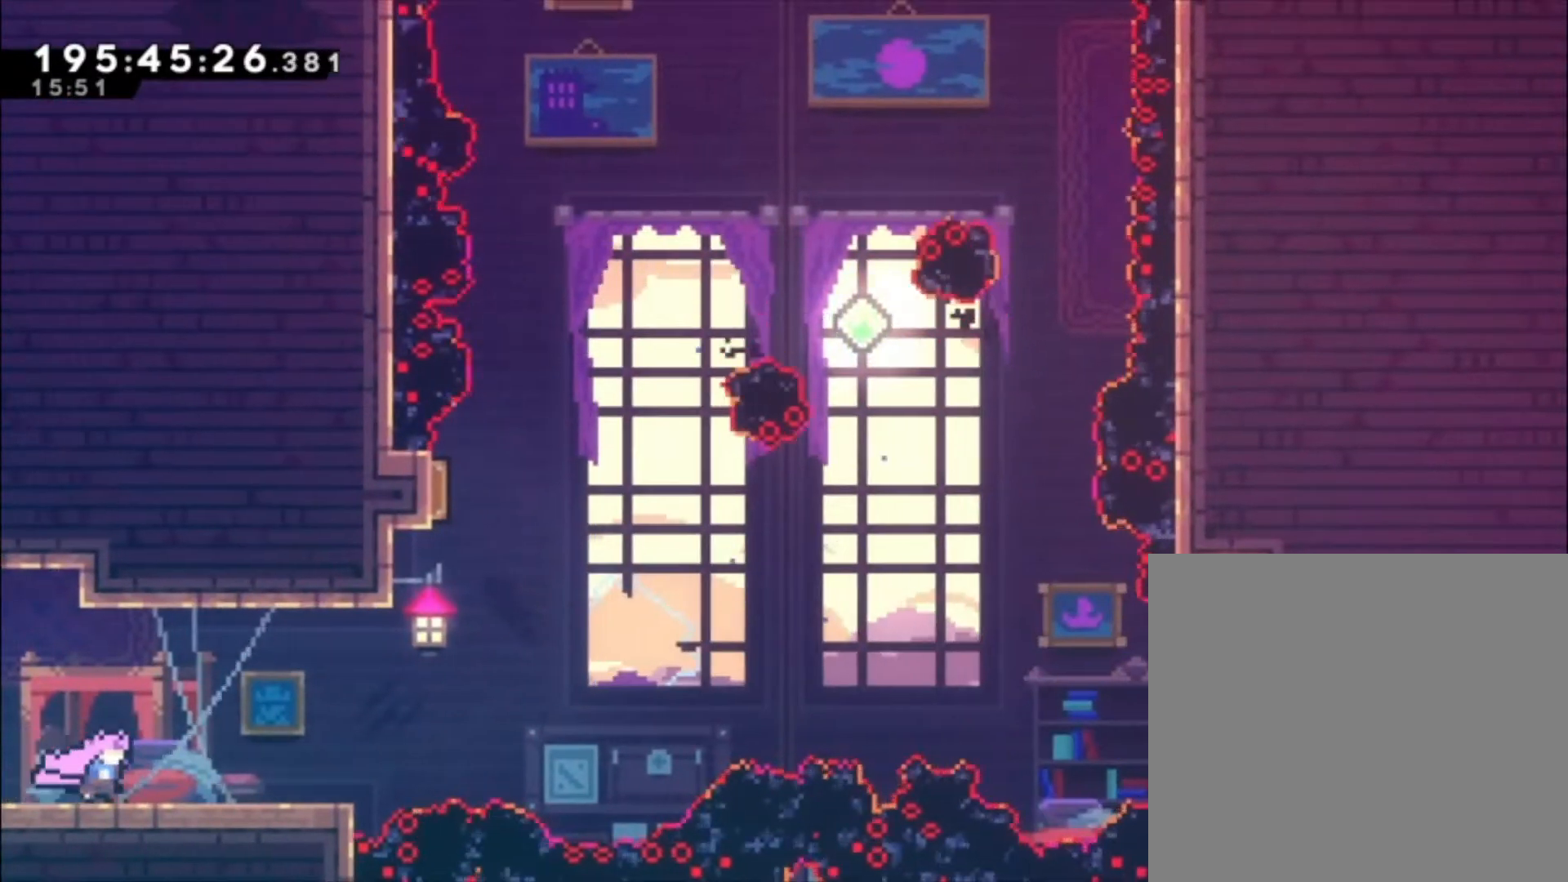
{"buttons": ["A"], "left_stick": "center", "events": [[267, "A", "down"]]}
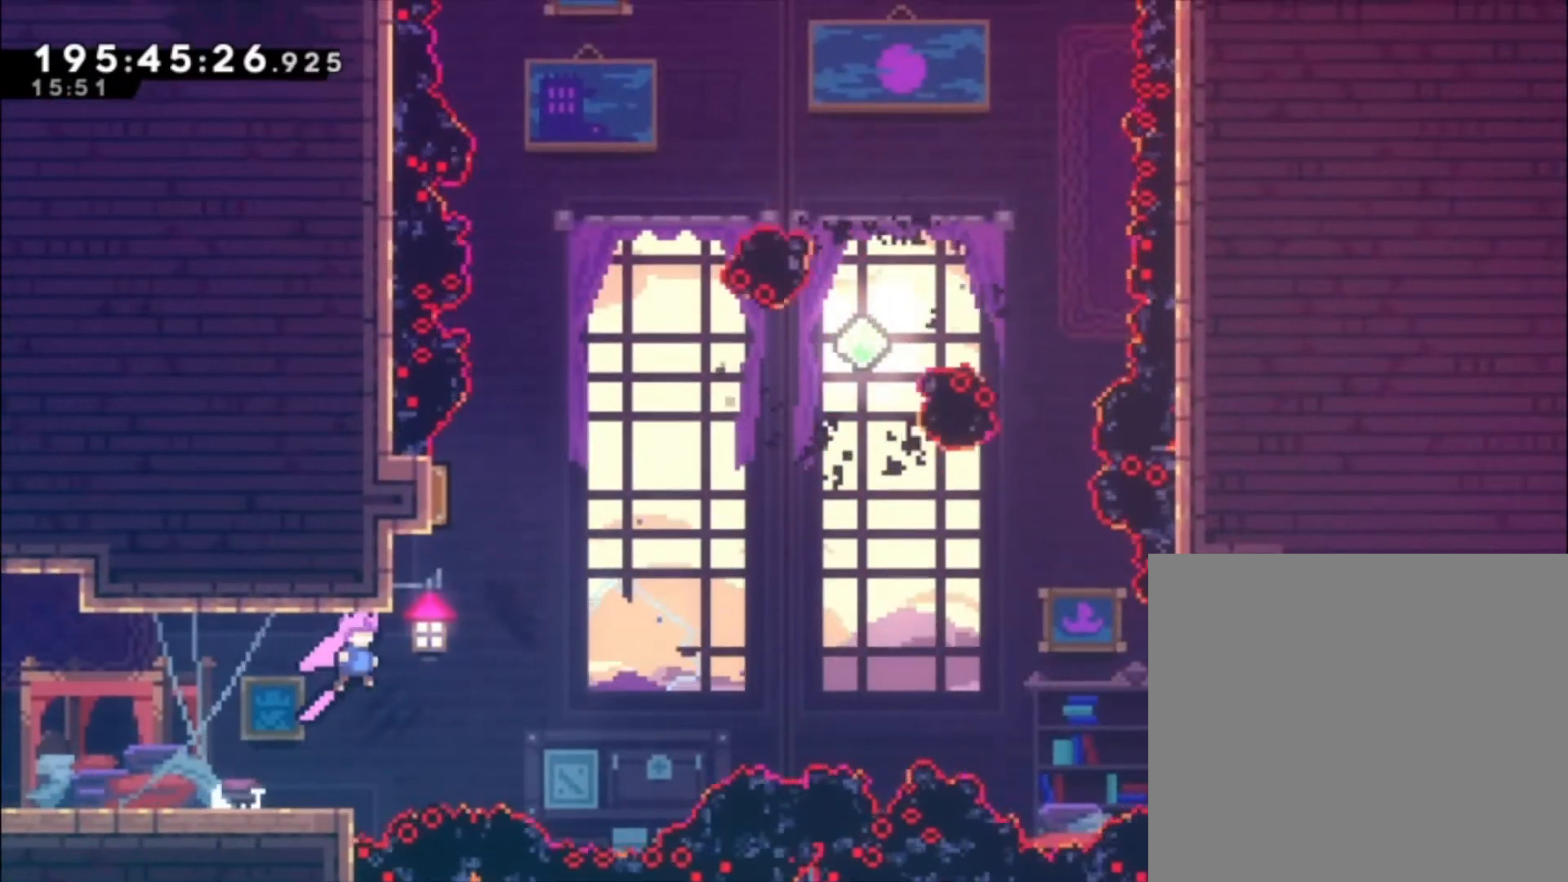
{"buttons": [], "left_stick": "center", "events": [[33, "A", "up"], [167, "left_stick", "up-left"], [200, "X", "down"], [367, "X", "up"], [433, "left_stick", "center"]]}
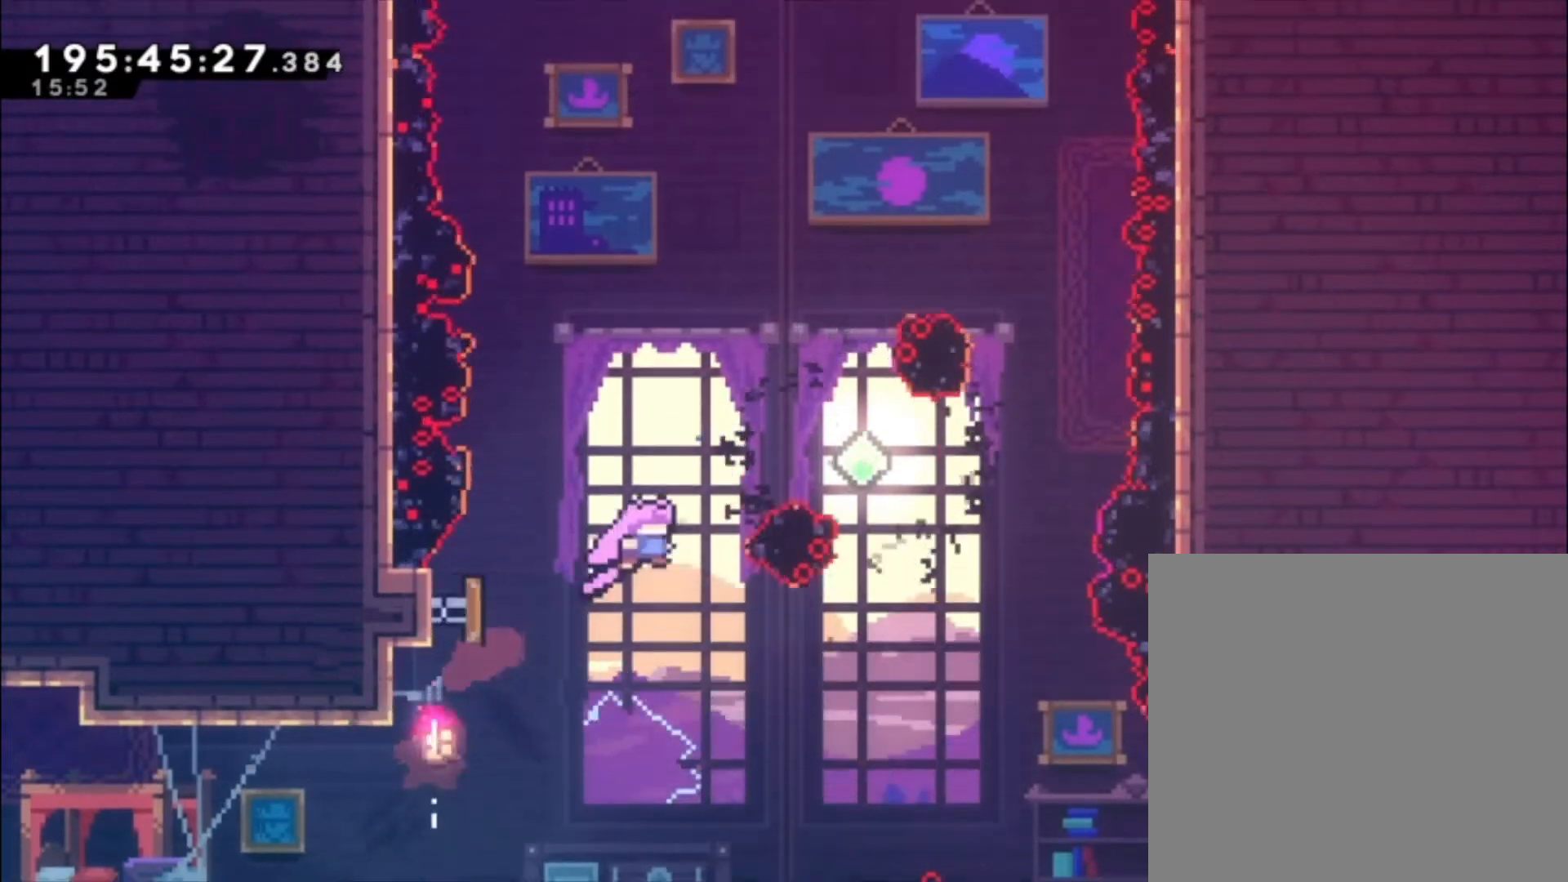
{"buttons": ["X"], "left_stick": "up-left", "events": [[333, "X", "down"], [367, "left_stick", "up-left"]]}
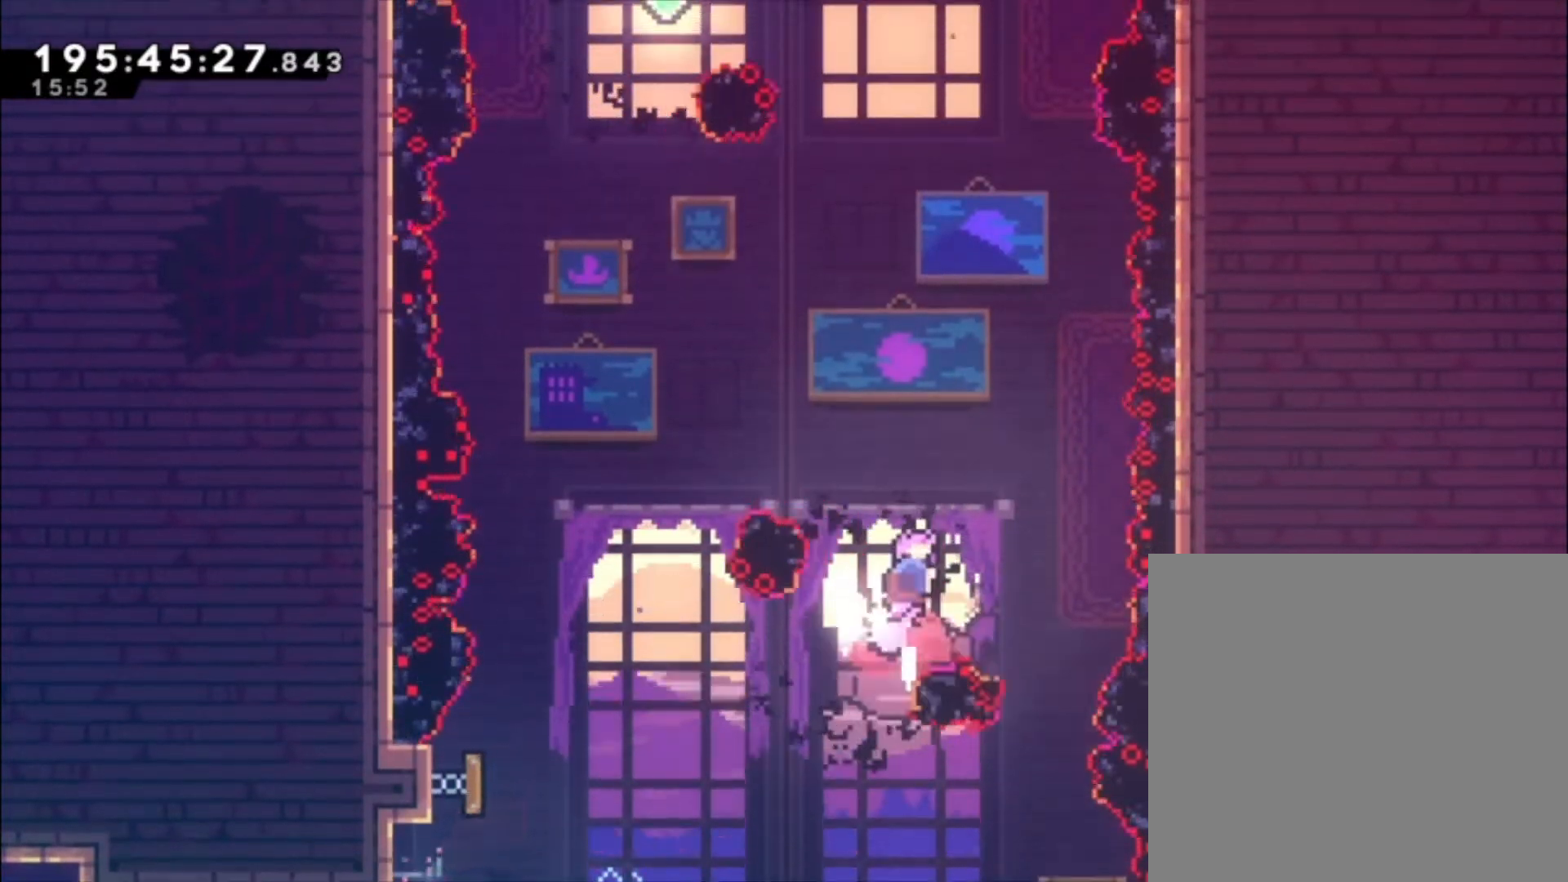
{"buttons": ["X"], "left_stick": "up-left", "events": [[67, "X", "up"], [400, "X", "down"]]}
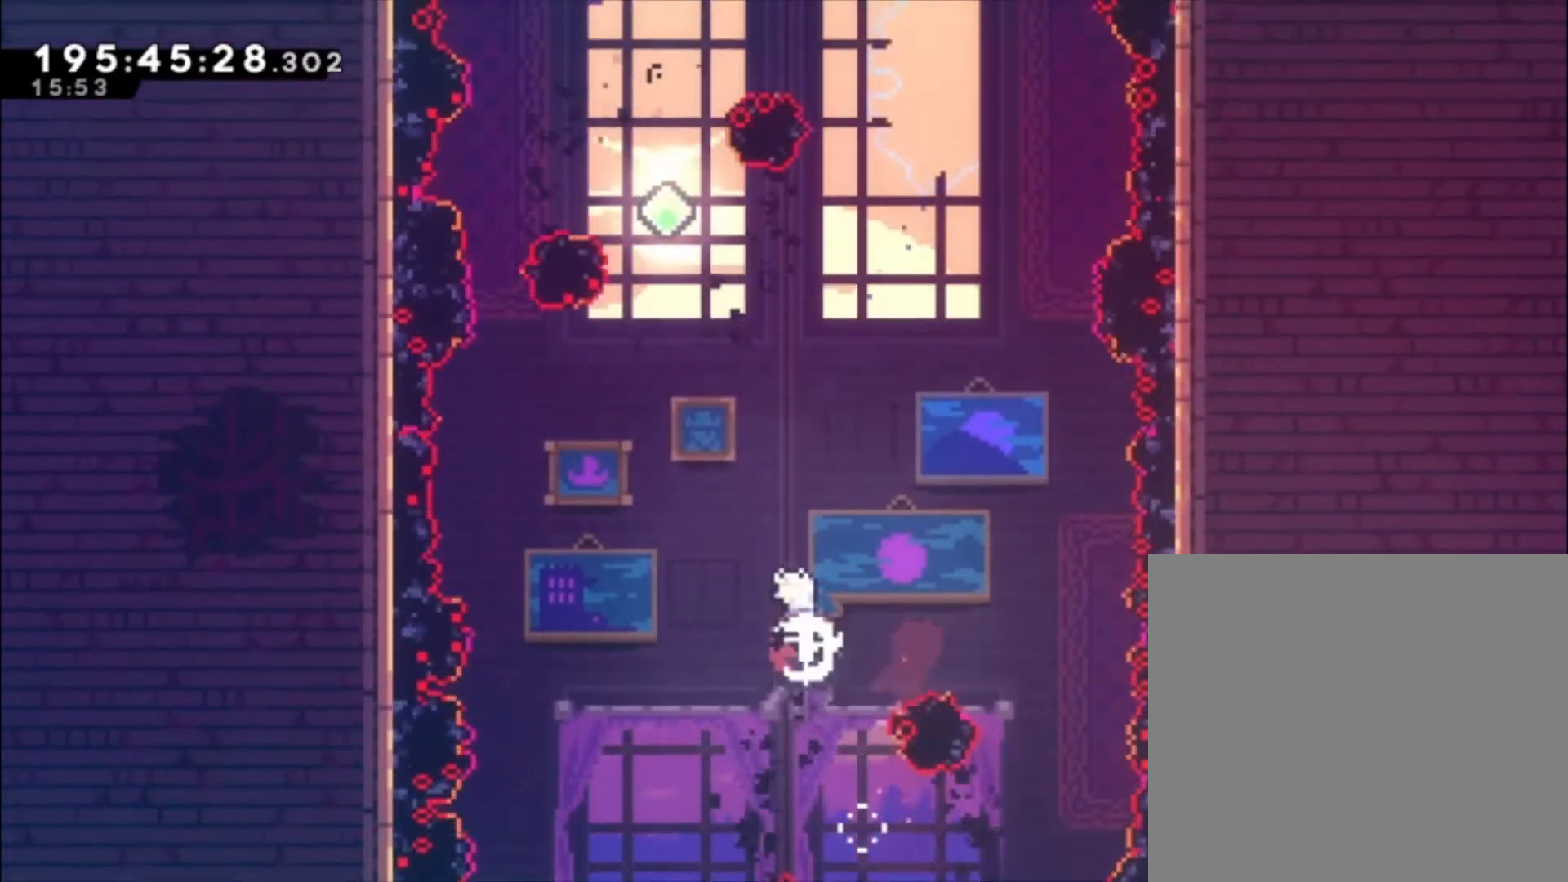
{"buttons": ["X"], "left_stick": "up-left", "events": [[100, "X", "up"], [500, "X", "down"]]}
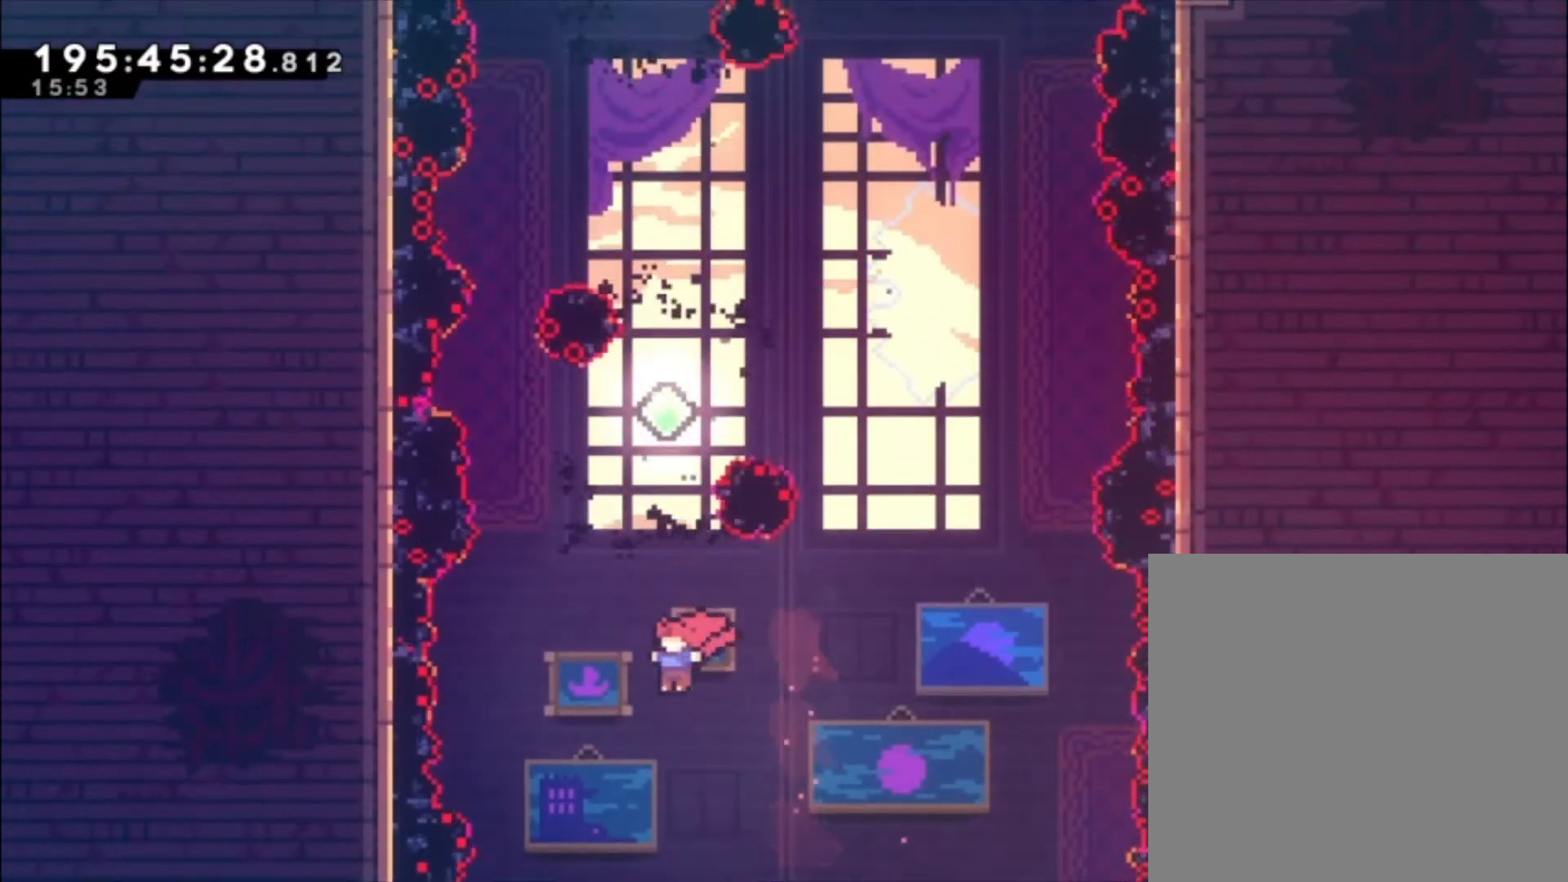
{"buttons": ["X"], "left_stick": "up-left", "events": [[300, "X", "up"], [500, "X", "down"]]}
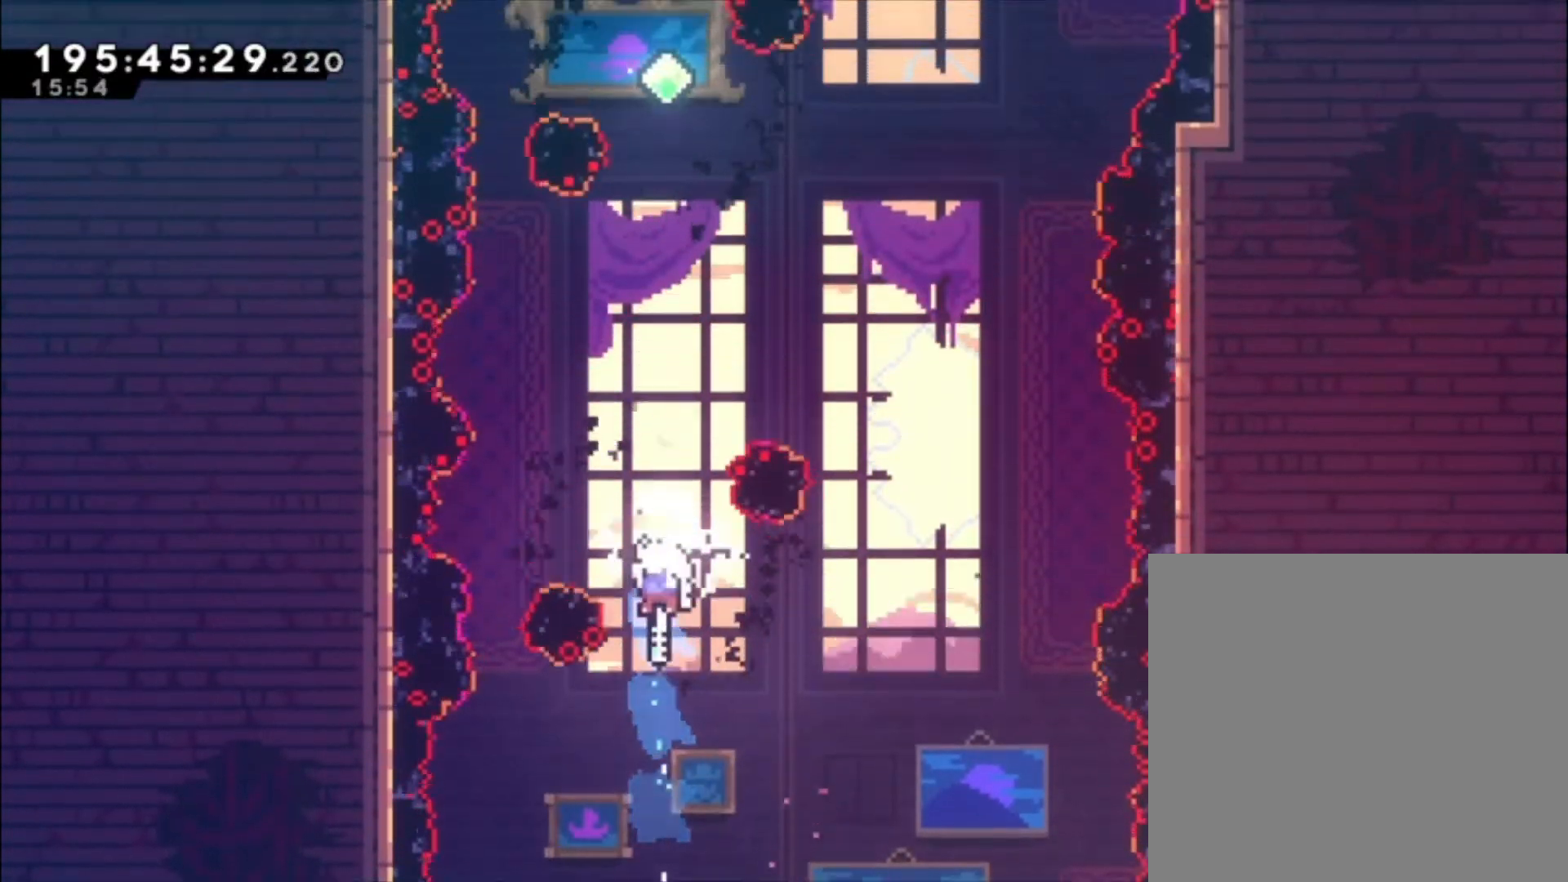
{"buttons": ["X"], "left_stick": "up-left", "events": [[267, "X", "up"], [500, "X", "down"]]}
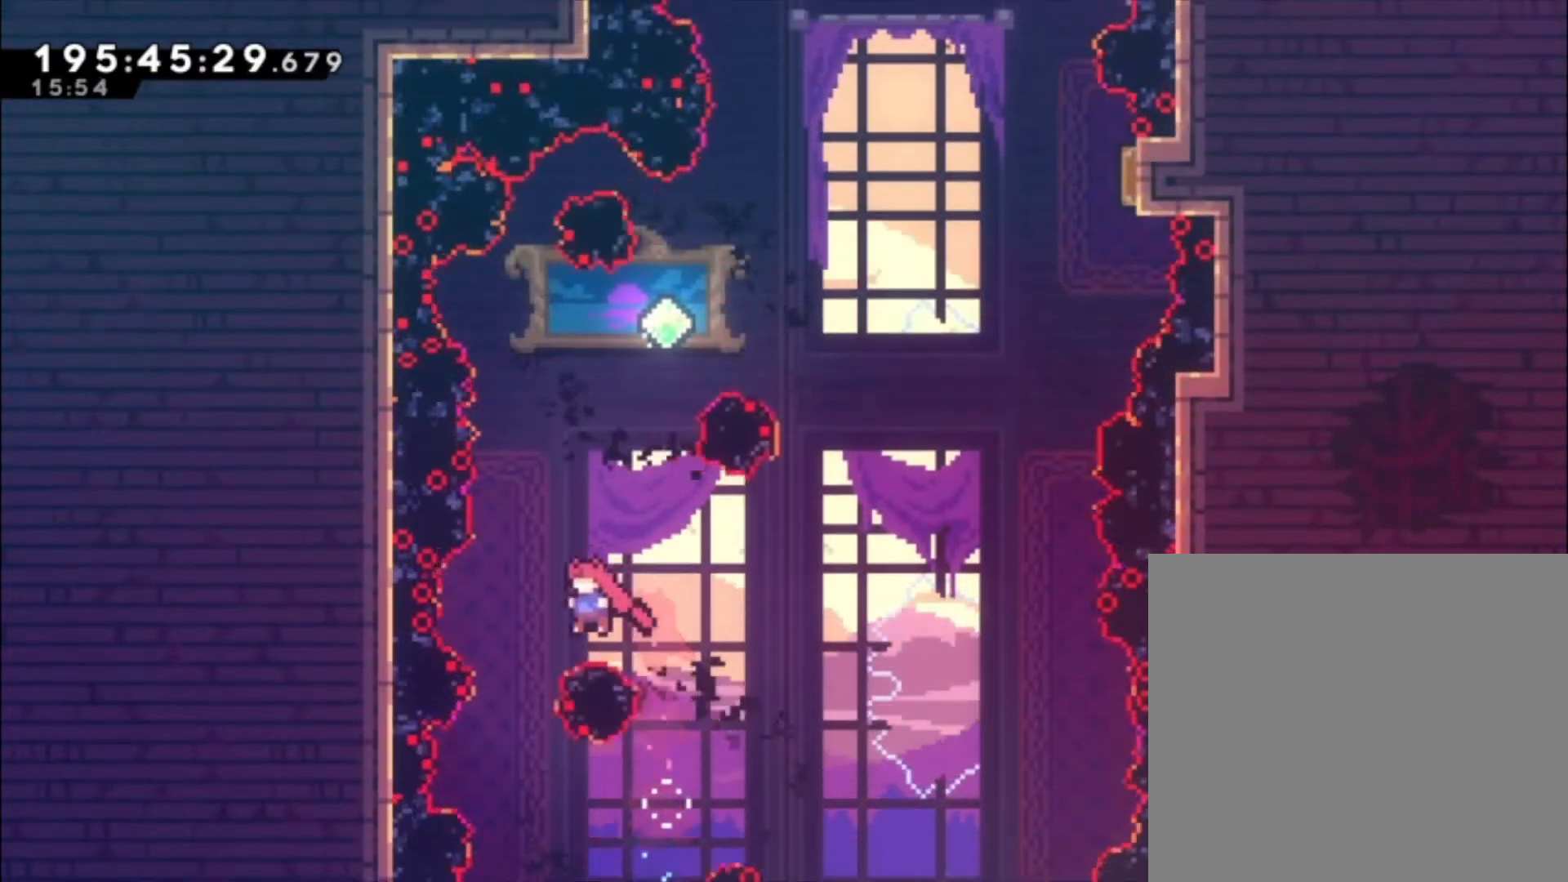
{"buttons": [], "left_stick": "up", "events": [[200, "X", "up"], [233, "left_stick", "center"], [467, "left_stick", "up"]]}
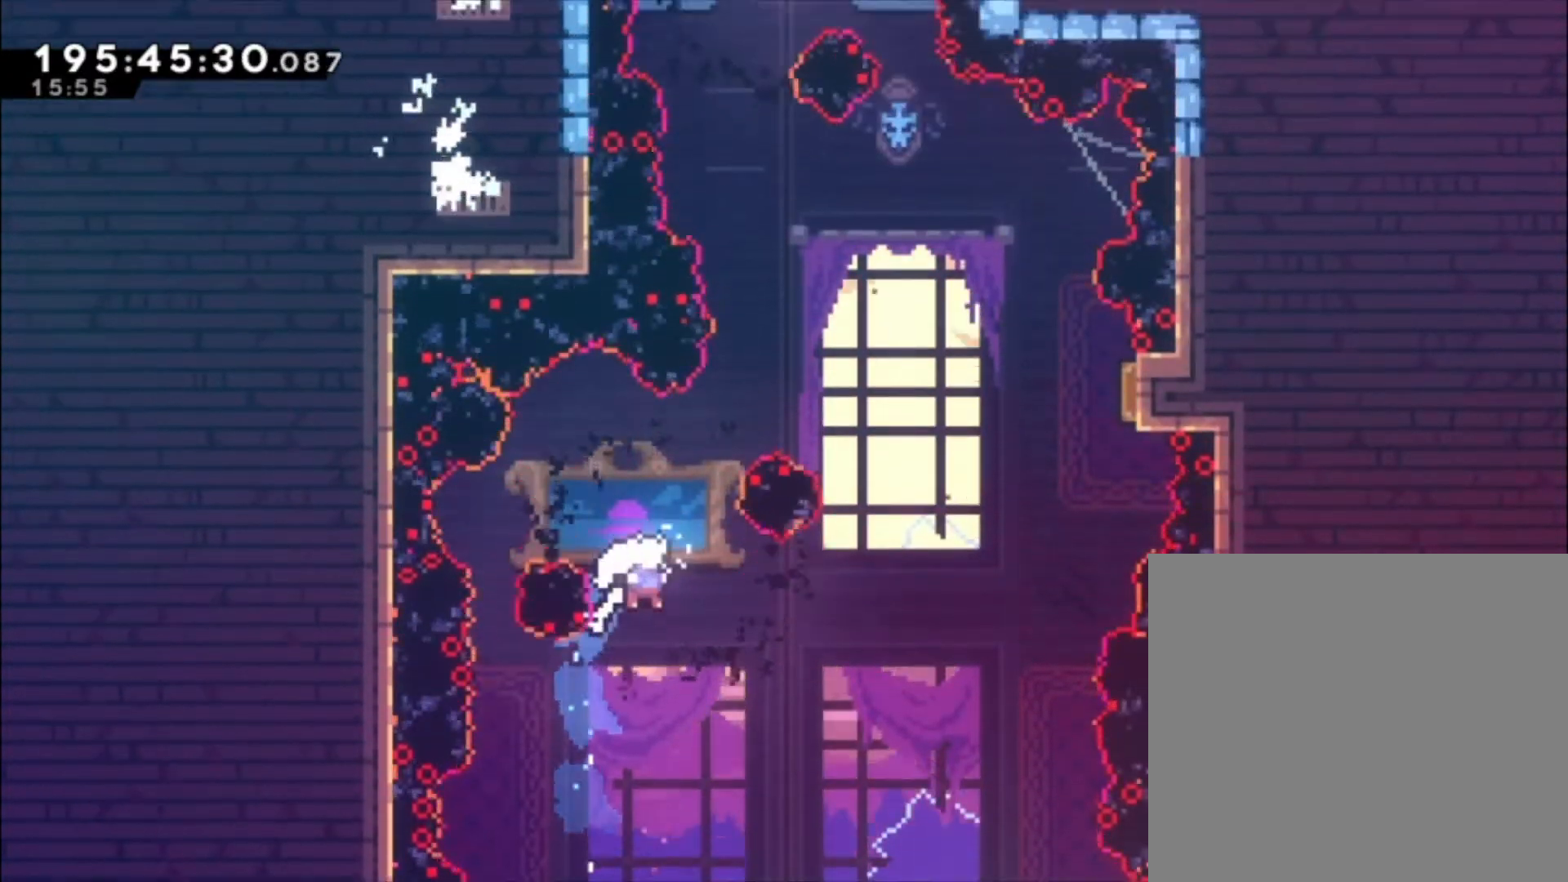
{"buttons": [], "left_stick": "up", "events": [[100, "X", "down"], [233, "X", "up"]]}
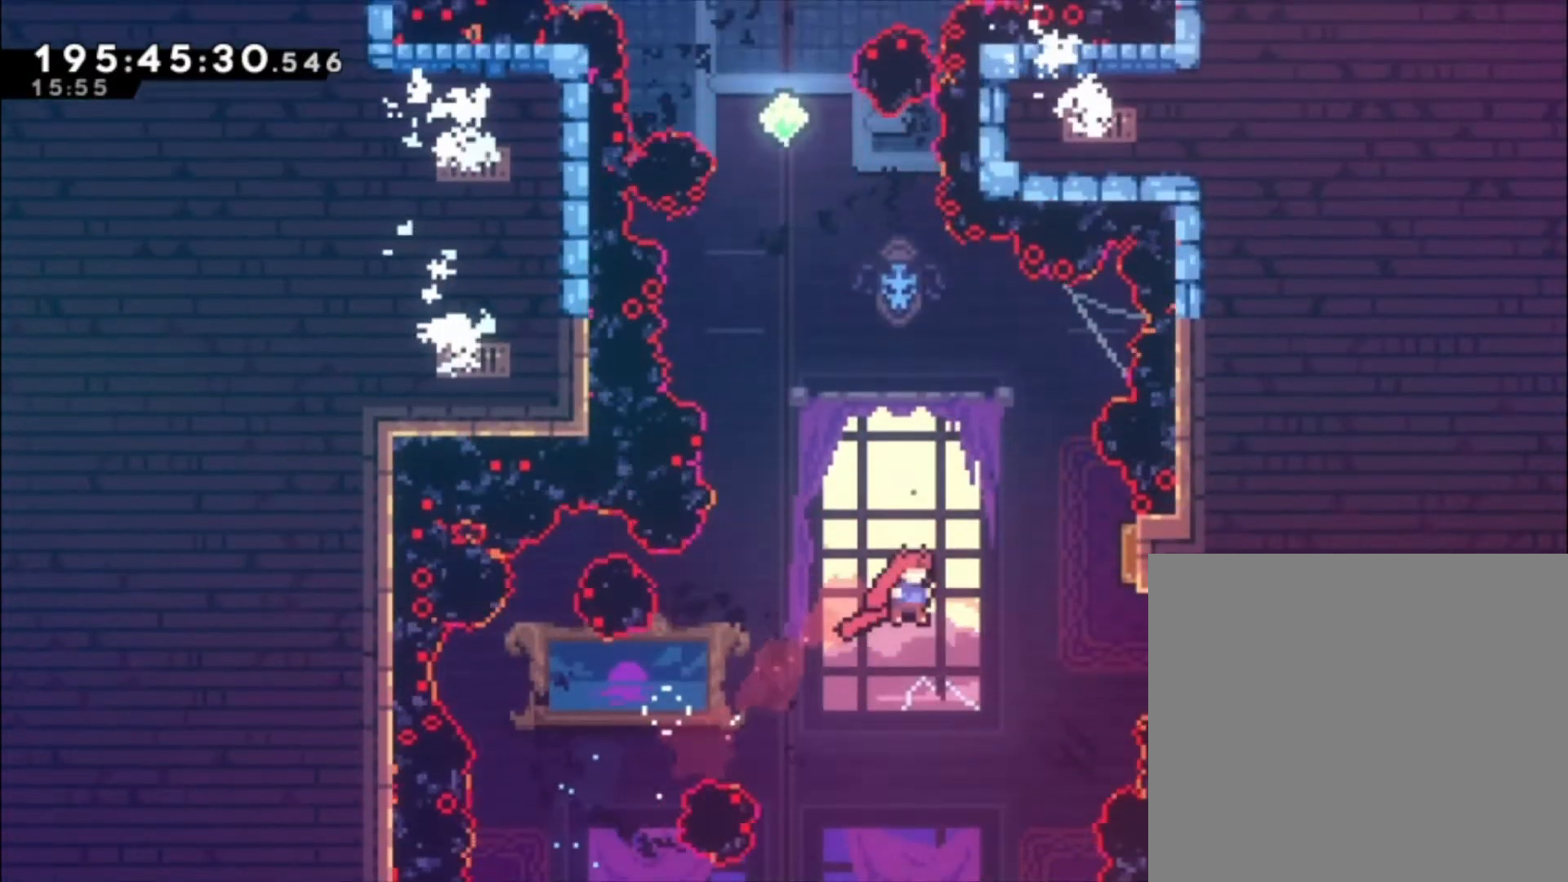
{"buttons": [], "left_stick": "left", "events": [[167, "X", "down"], [300, "X", "up"], [400, "left_stick", "up-left"], [500, "left_stick", "left"]]}
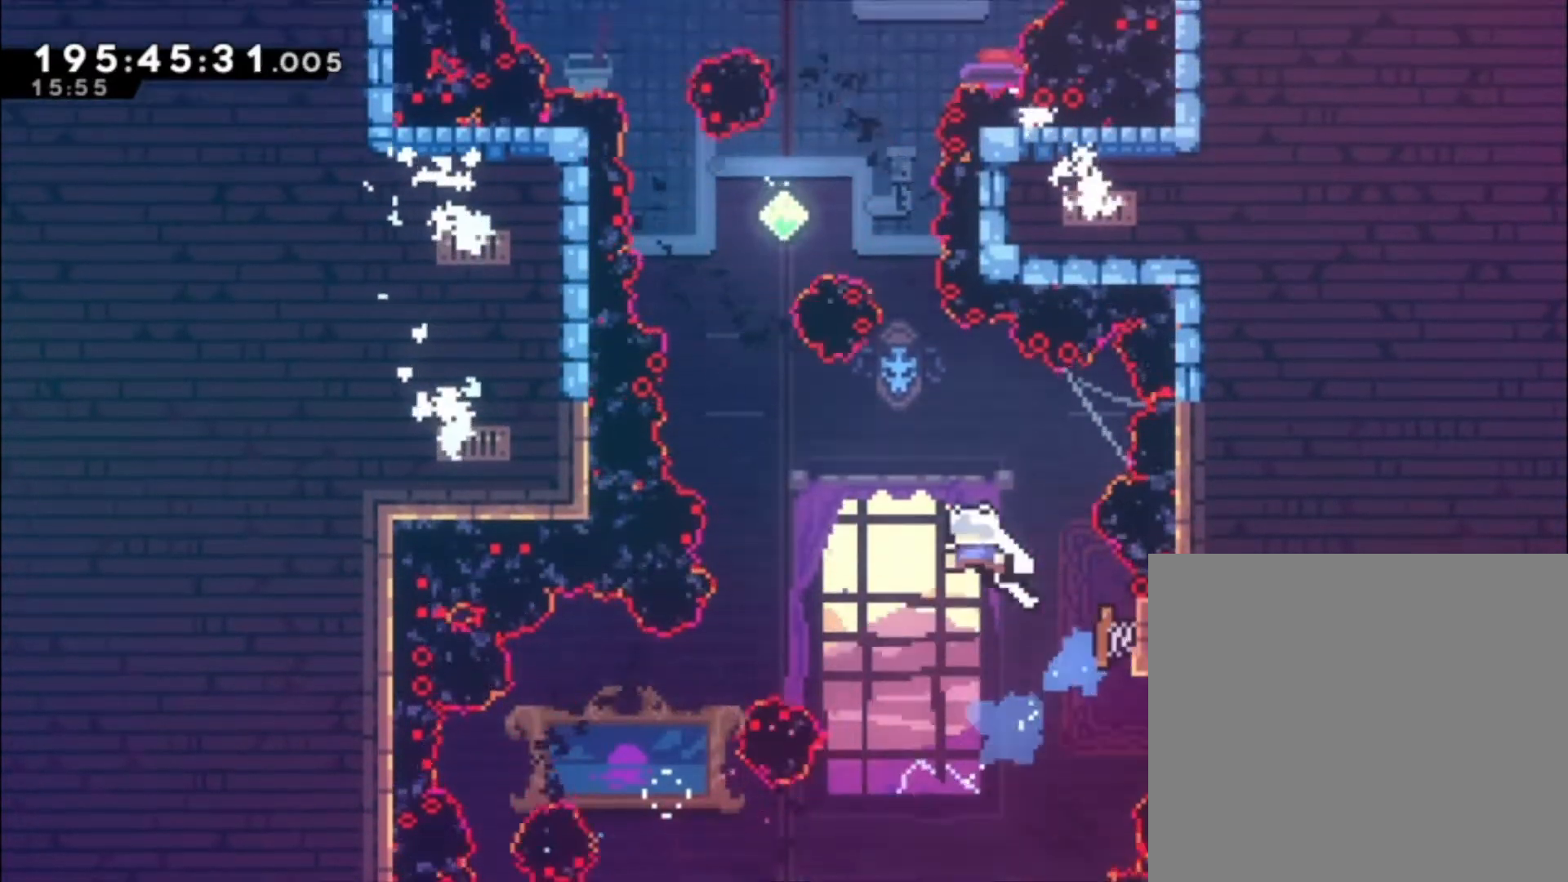
{"buttons": [], "left_stick": "up-left", "events": [[133, "left_stick", "up-left"], [233, "X", "down"], [400, "X", "up"]]}
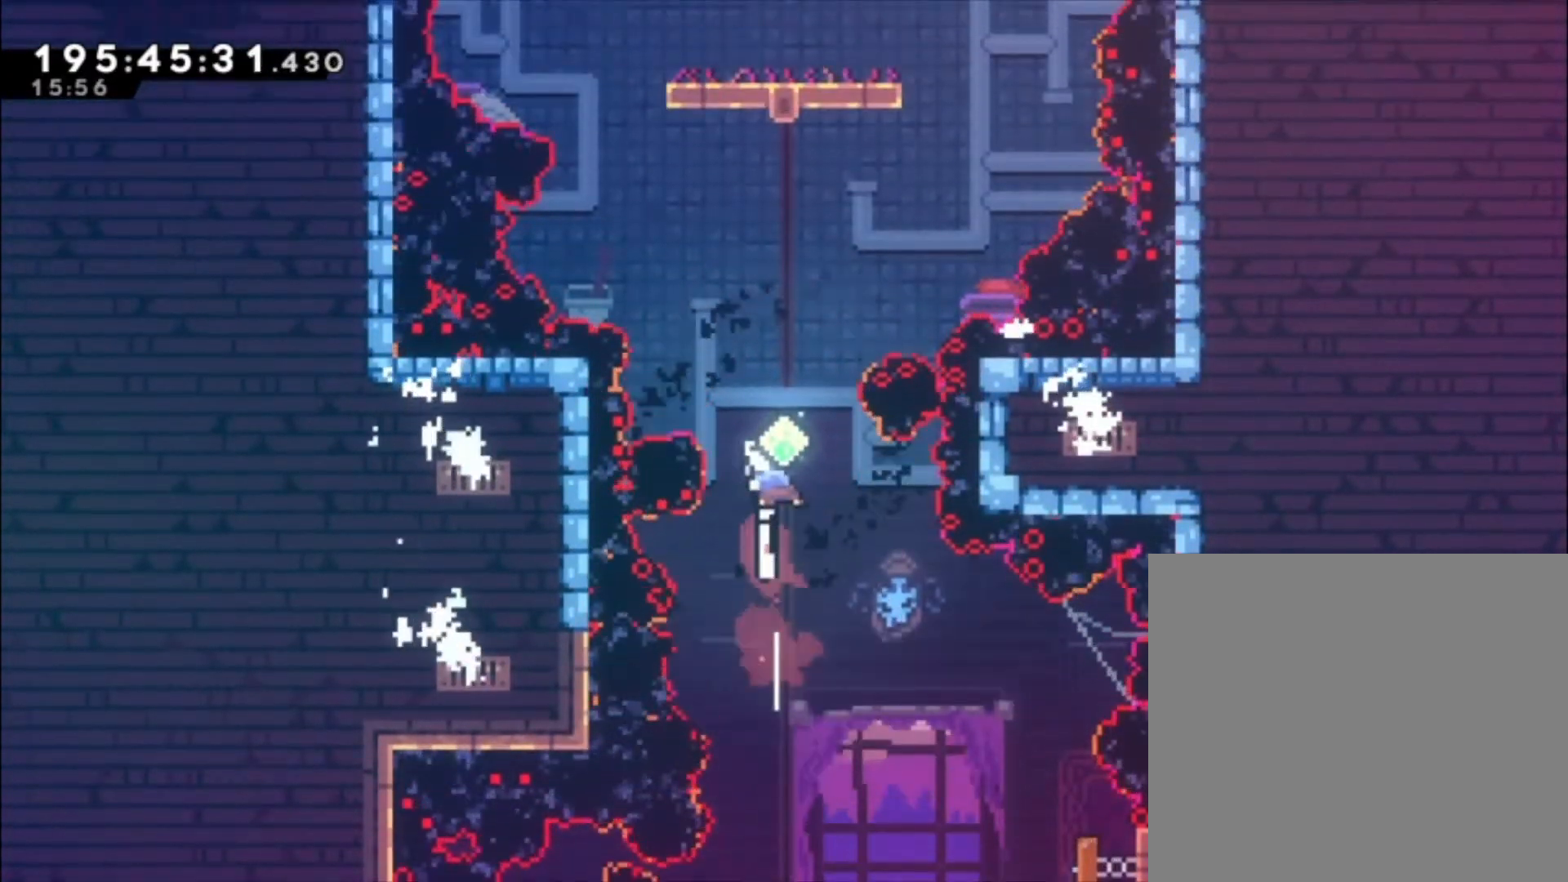
{"buttons": ["X"], "left_stick": "up-left", "events": [[33, "X", "down"], [67, "R2", "down"], [333, "R2", "up"], [333, "X", "up"], [400, "X", "down"]]}
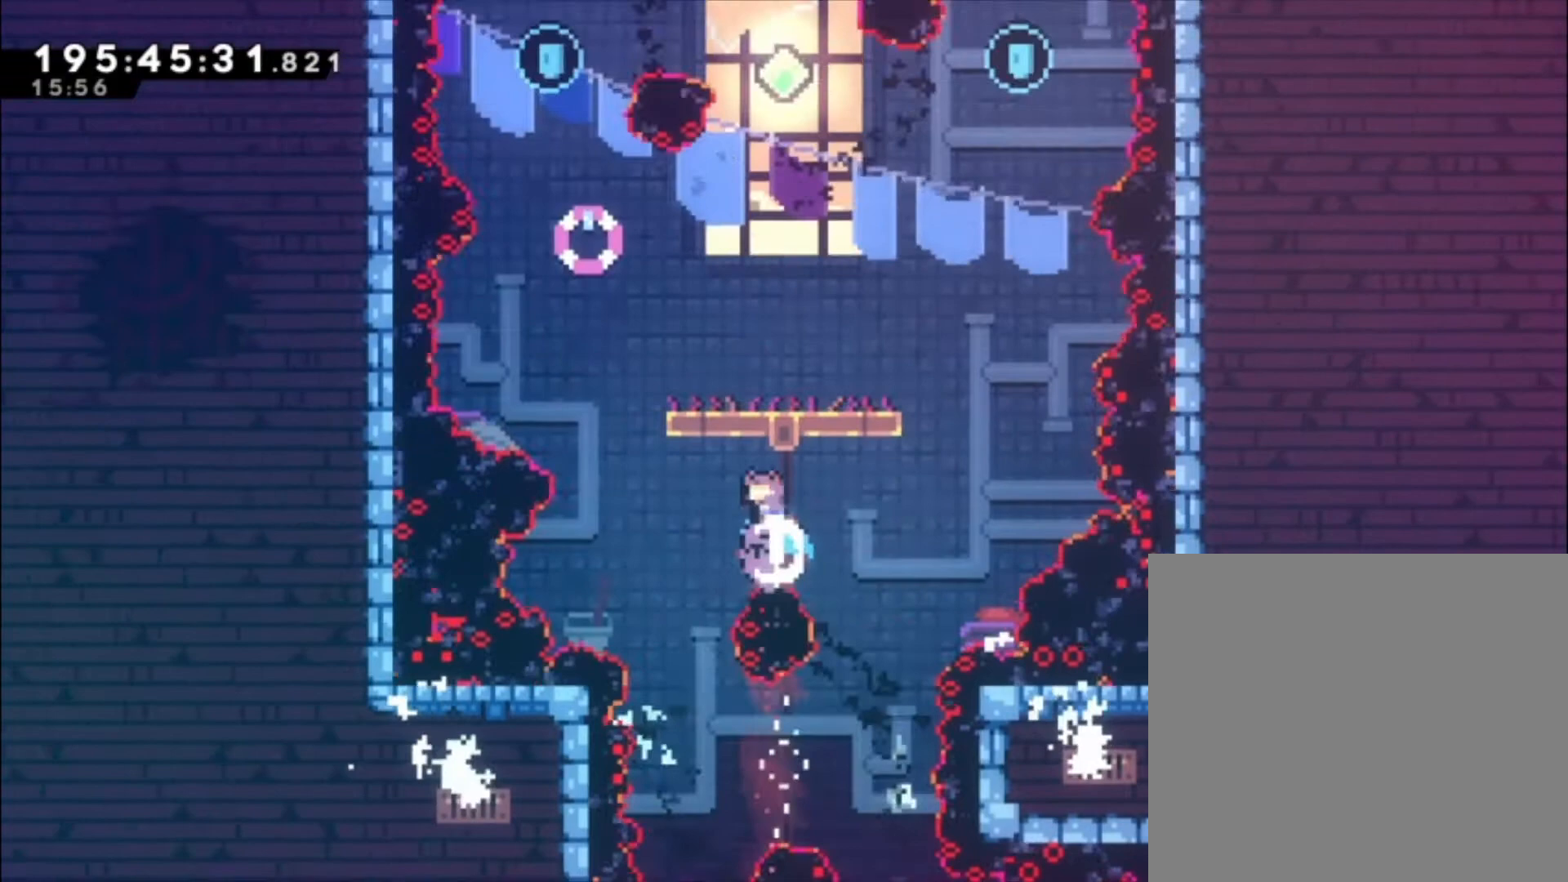
{"buttons": [], "left_stick": "center", "events": [[67, "X", "up"], [233, "left_stick", "center"]]}